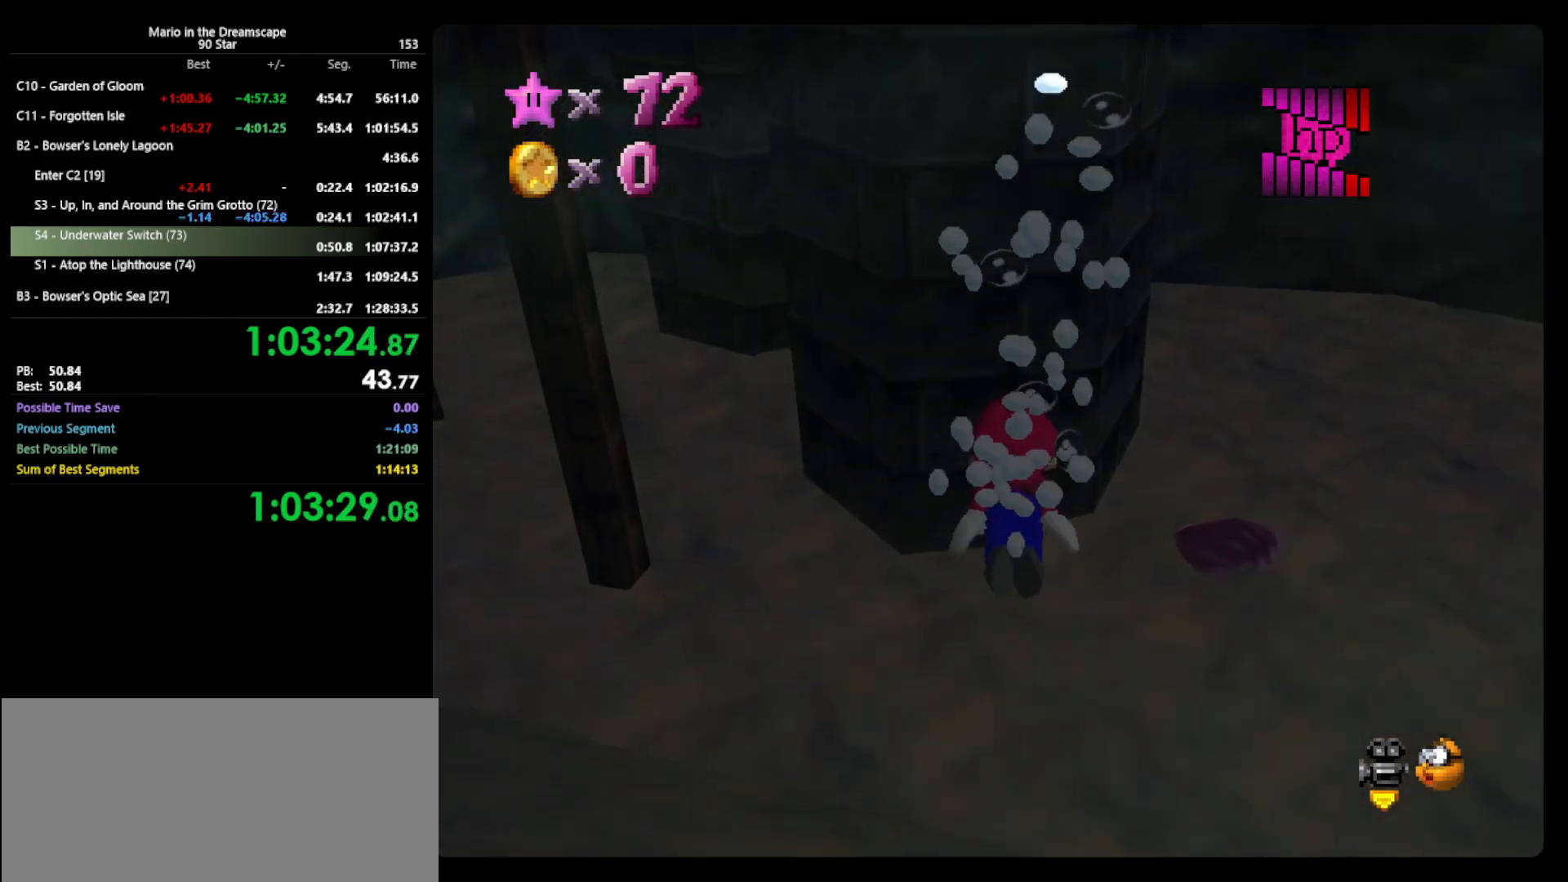
Gameplay with a controller (Nintendo layout); each line is a JSON object with the inputs held at the frame after it. "events" lists button and stick changes between this image and that frame as [ms after this image, input, new state], when the widget could be followed in between. Not read: L3 R3.
{"buttons": [], "left_stick": "center", "events": [[100, "A", "down"], [267, "left_stick", "down"], [400, "A", "up"], [500, "left_stick", "center"]]}
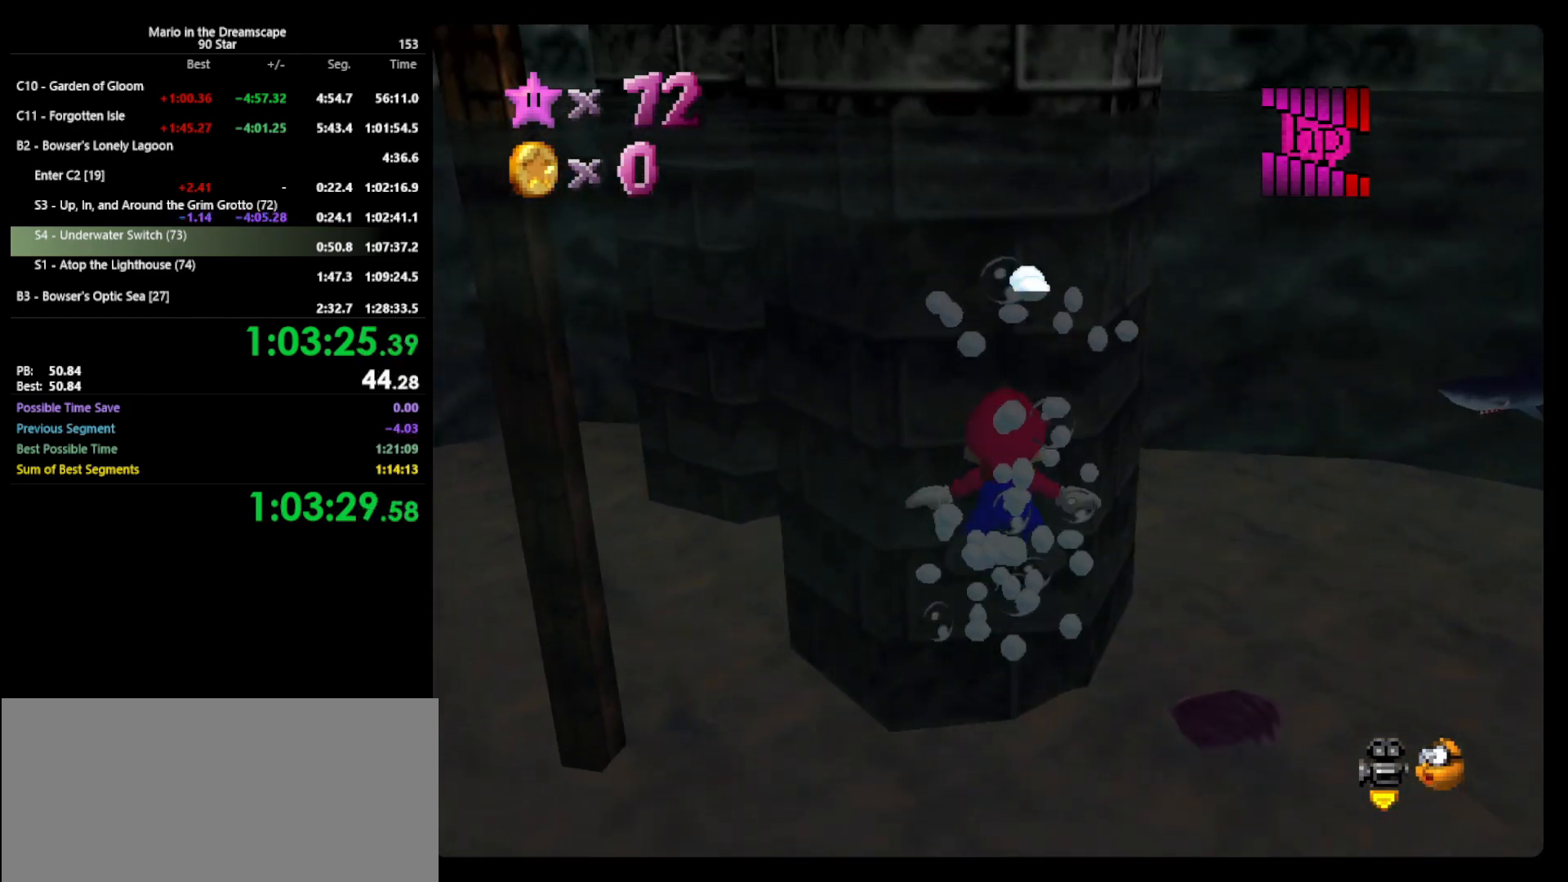
{"buttons": ["A"], "left_stick": "center", "events": [[267, "A", "down"], [267, "left_stick", "down"], [500, "left_stick", "center"]]}
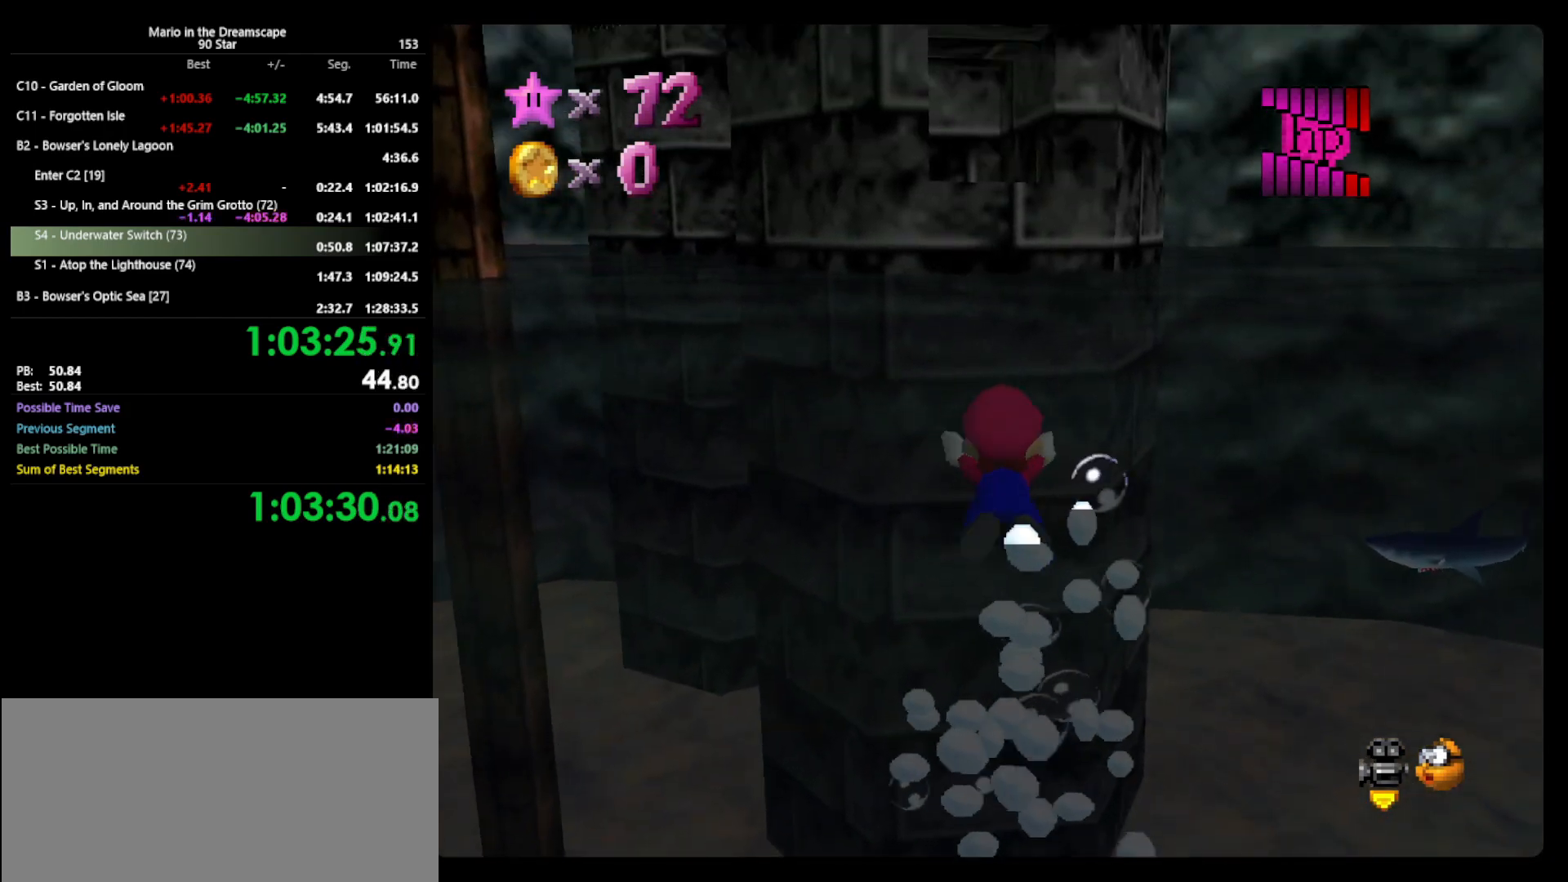
{"buttons": ["A"], "left_stick": "down", "events": [[67, "A", "up"], [367, "left_stick", "down"], [400, "A", "down"]]}
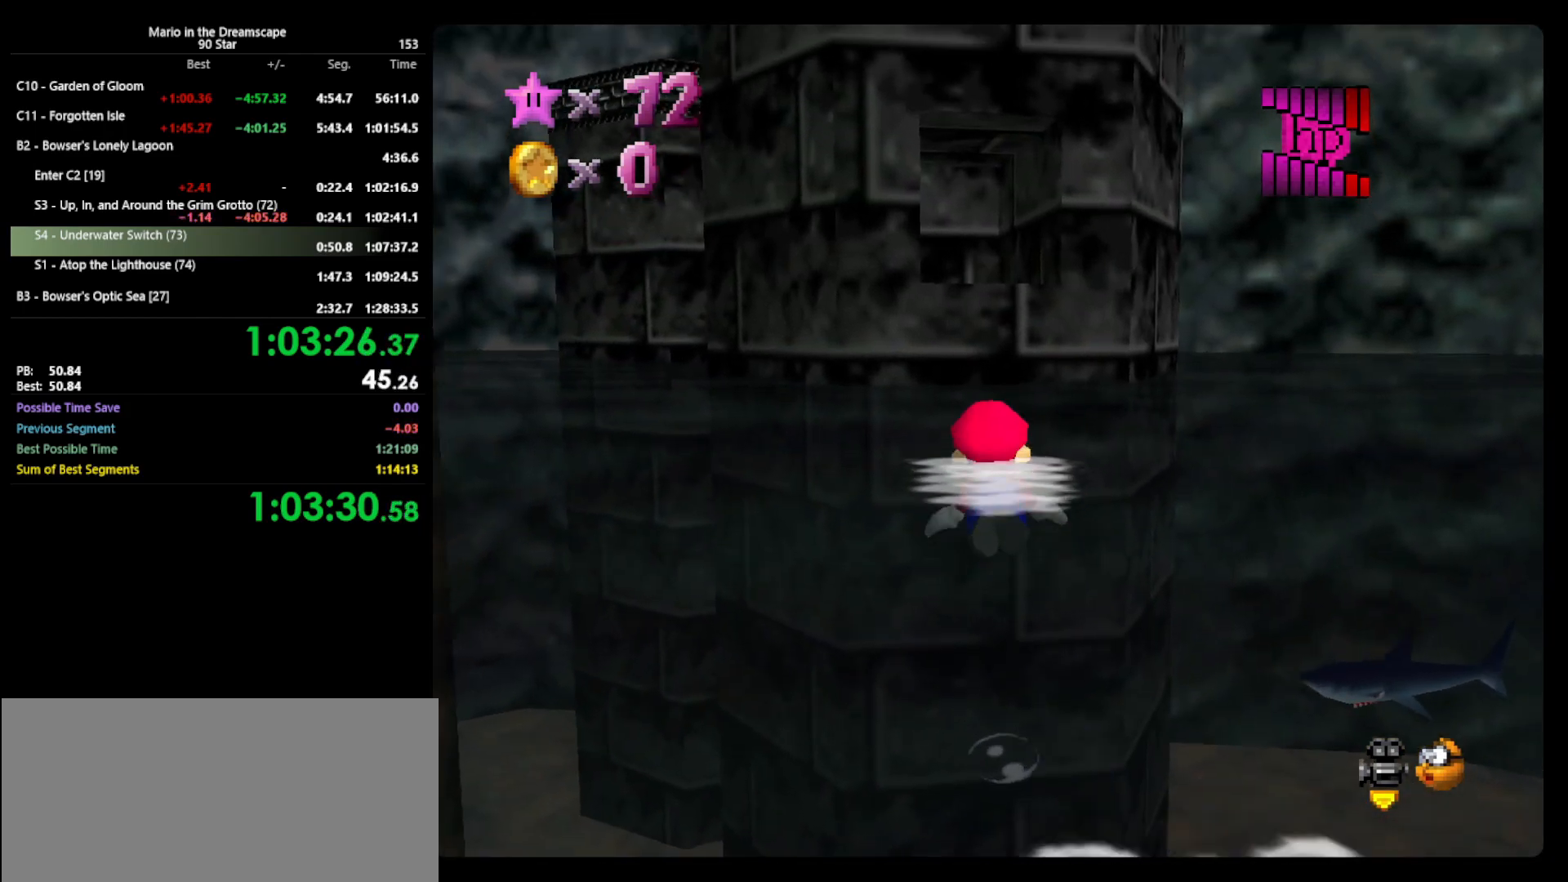
{"buttons": [], "left_stick": "center", "events": [[133, "A", "up"], [133, "left_stick", "center"]]}
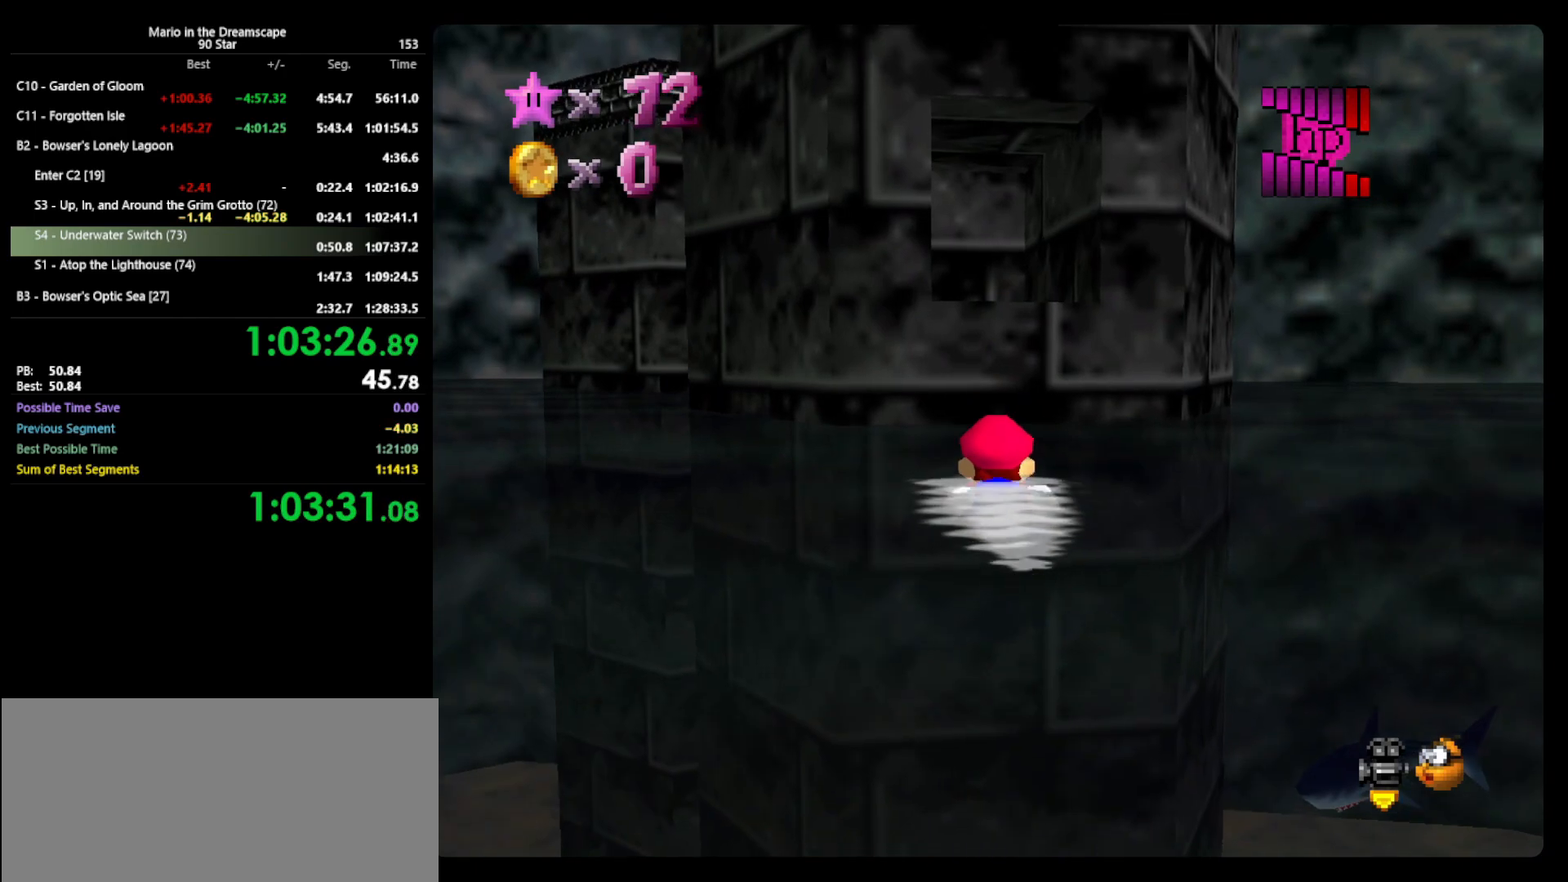
{"buttons": [], "left_stick": "center", "events": [[100, "A", "down"], [167, "left_stick", "down-right"], [333, "A", "up"], [333, "left_stick", "center"]]}
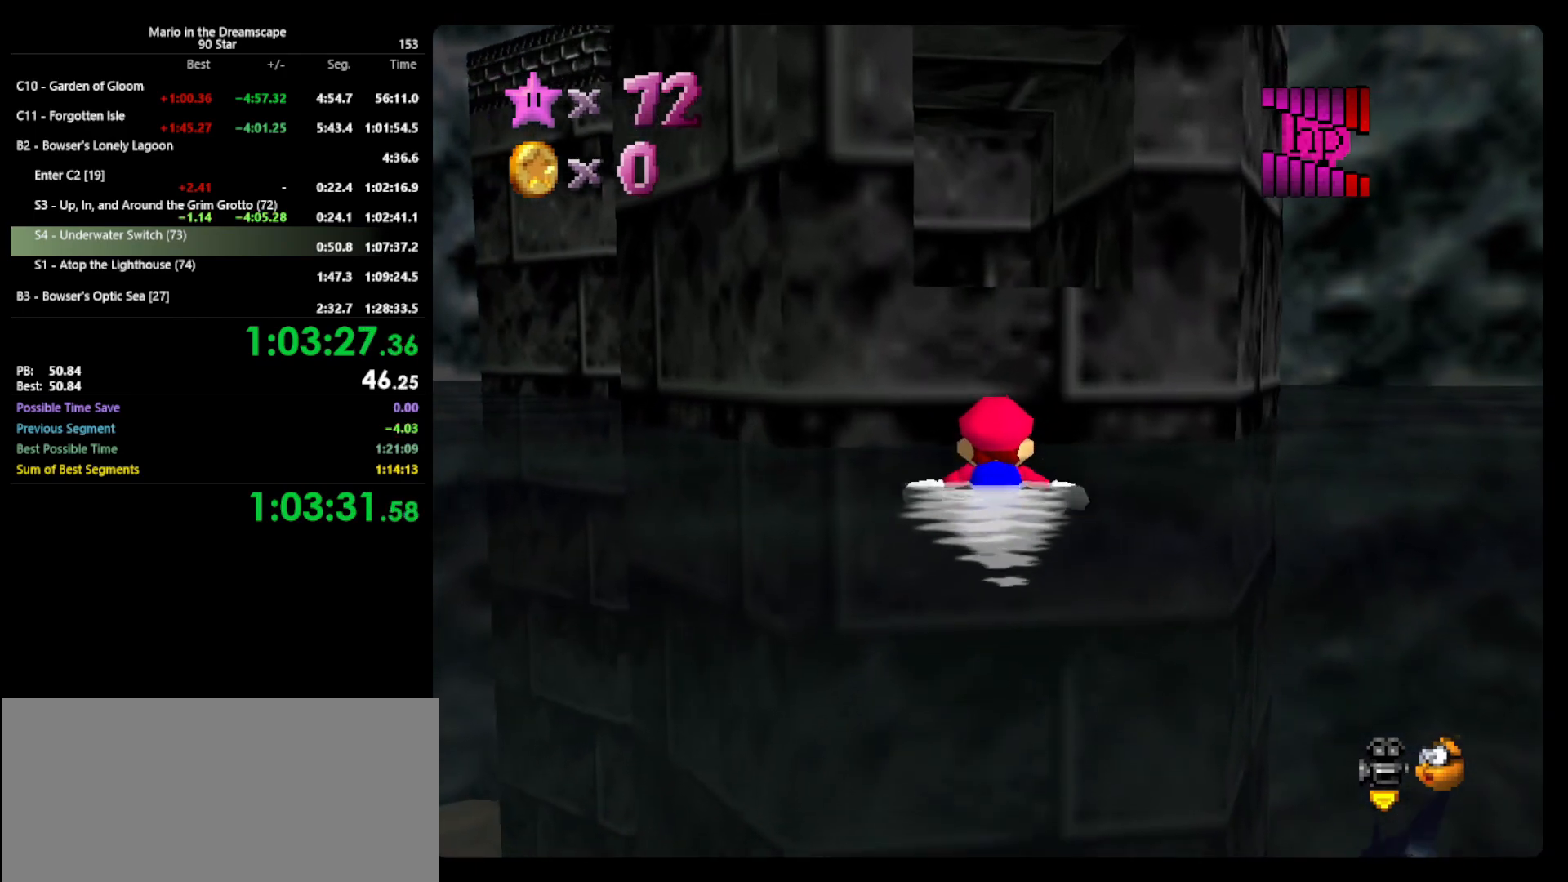
{"buttons": ["A"], "left_stick": "down", "events": [[300, "A", "down"], [367, "A", "up"], [367, "left_stick", "down"], [467, "A", "down"]]}
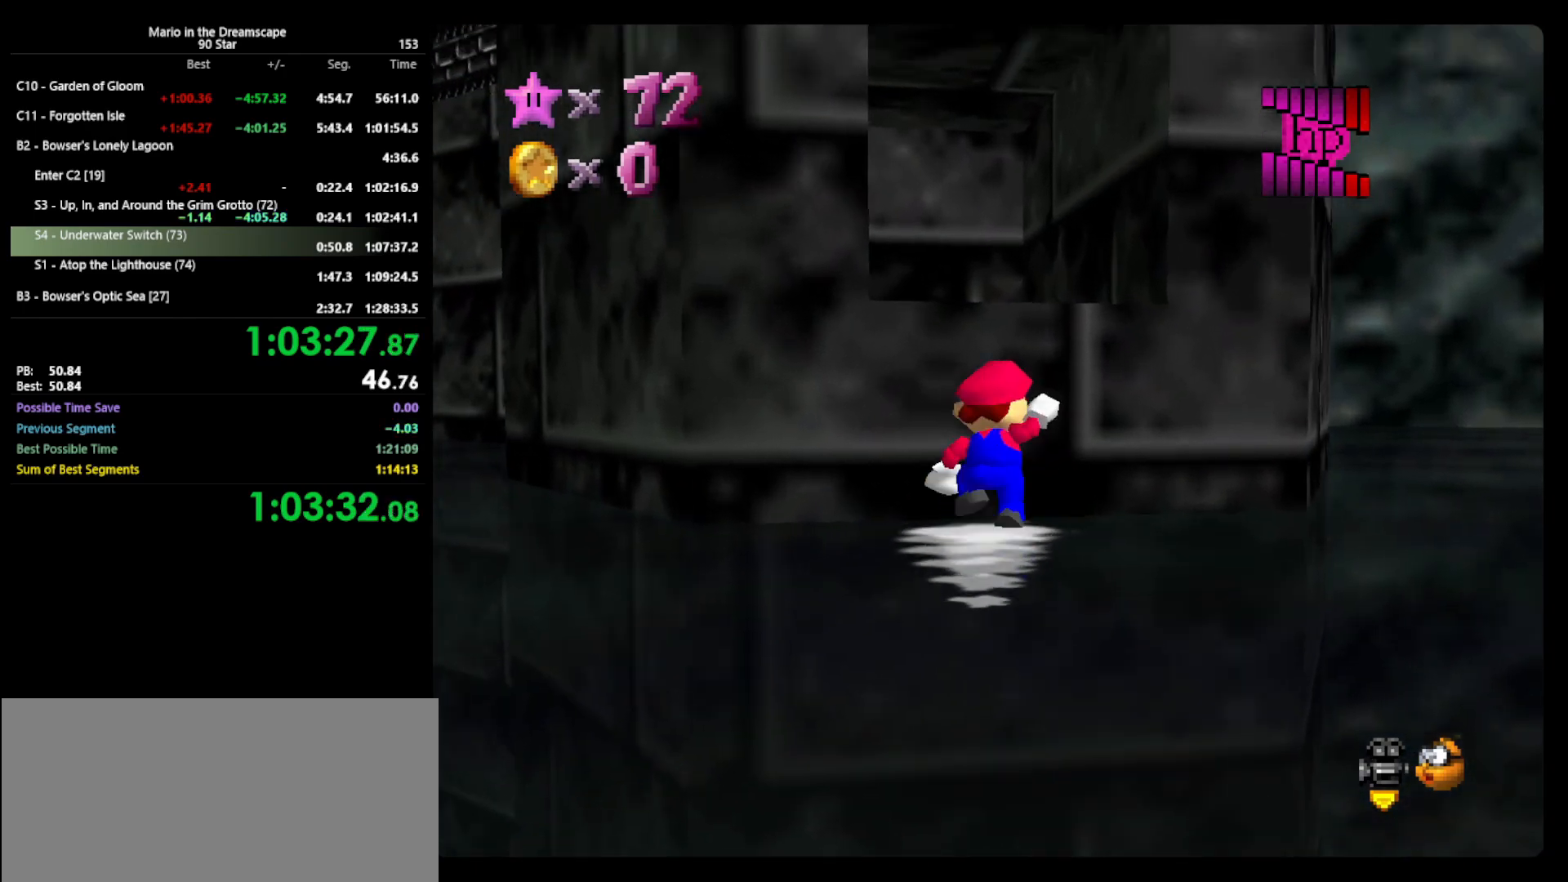
{"buttons": [], "left_stick": "up-left", "events": [[200, "left_stick", "up-left"], [400, "A", "up"]]}
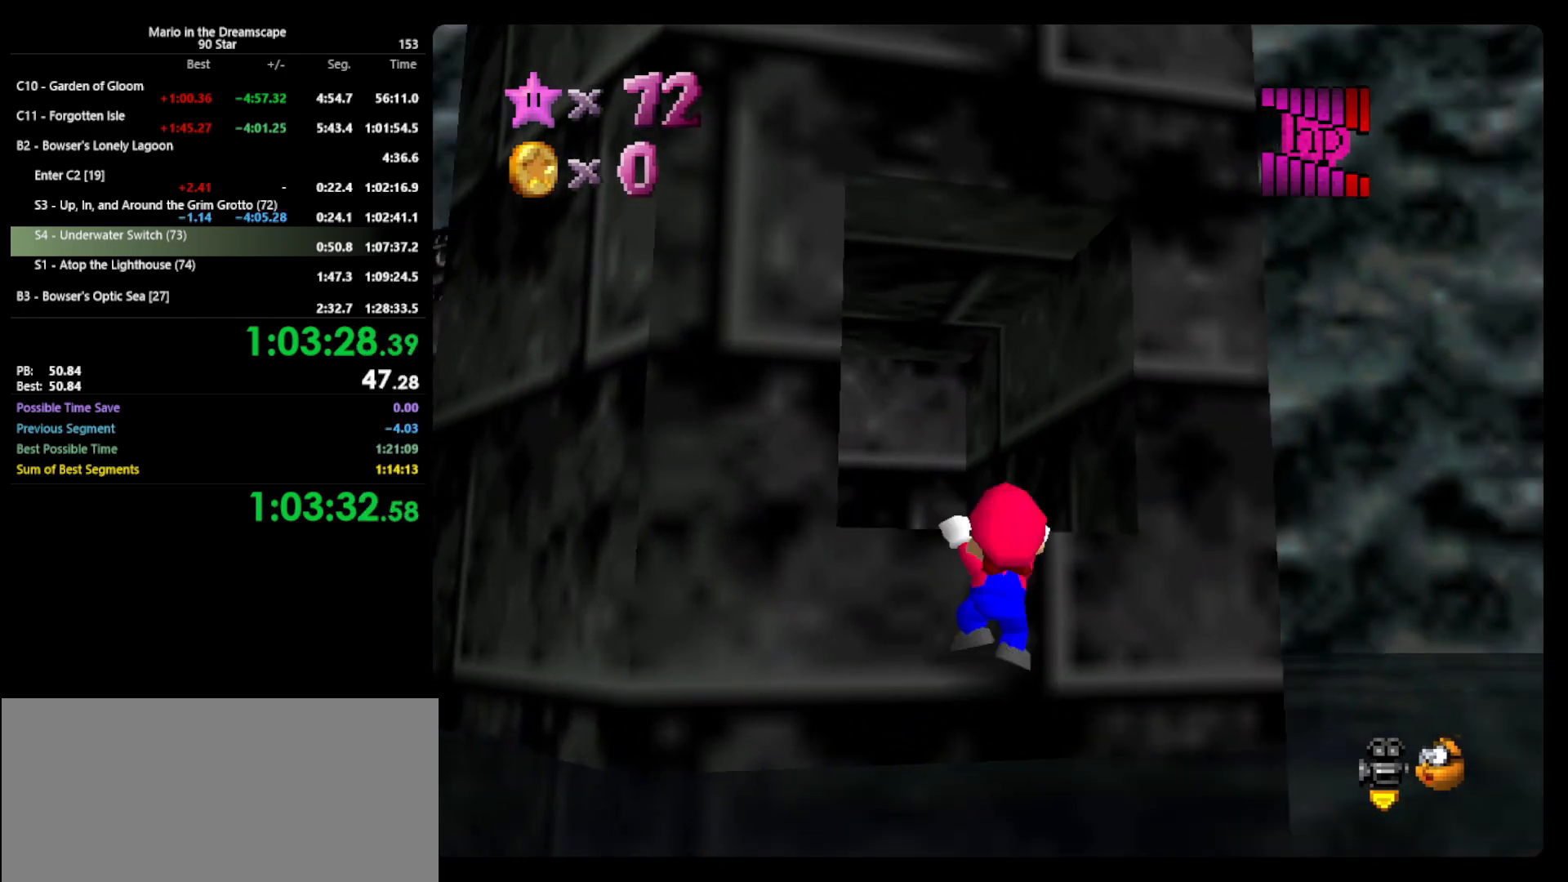
{"buttons": ["A"], "left_stick": "up-left", "events": [[67, "A", "down"]]}
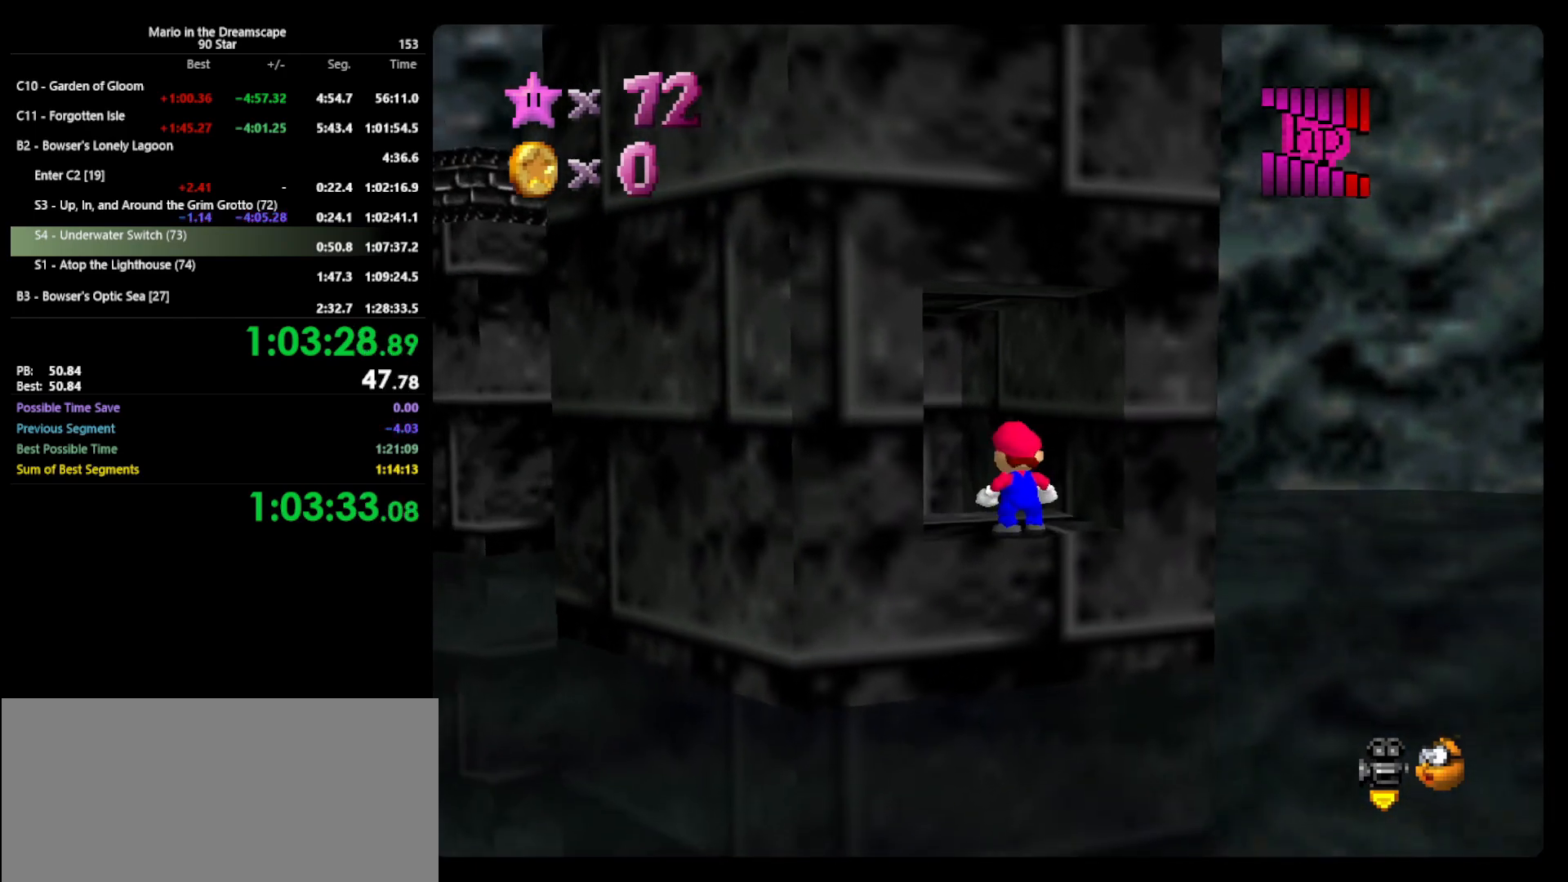
{"buttons": [], "left_stick": "up-left", "events": [[300, "B", "down"], [400, "B", "up"], [433, "A", "up"]]}
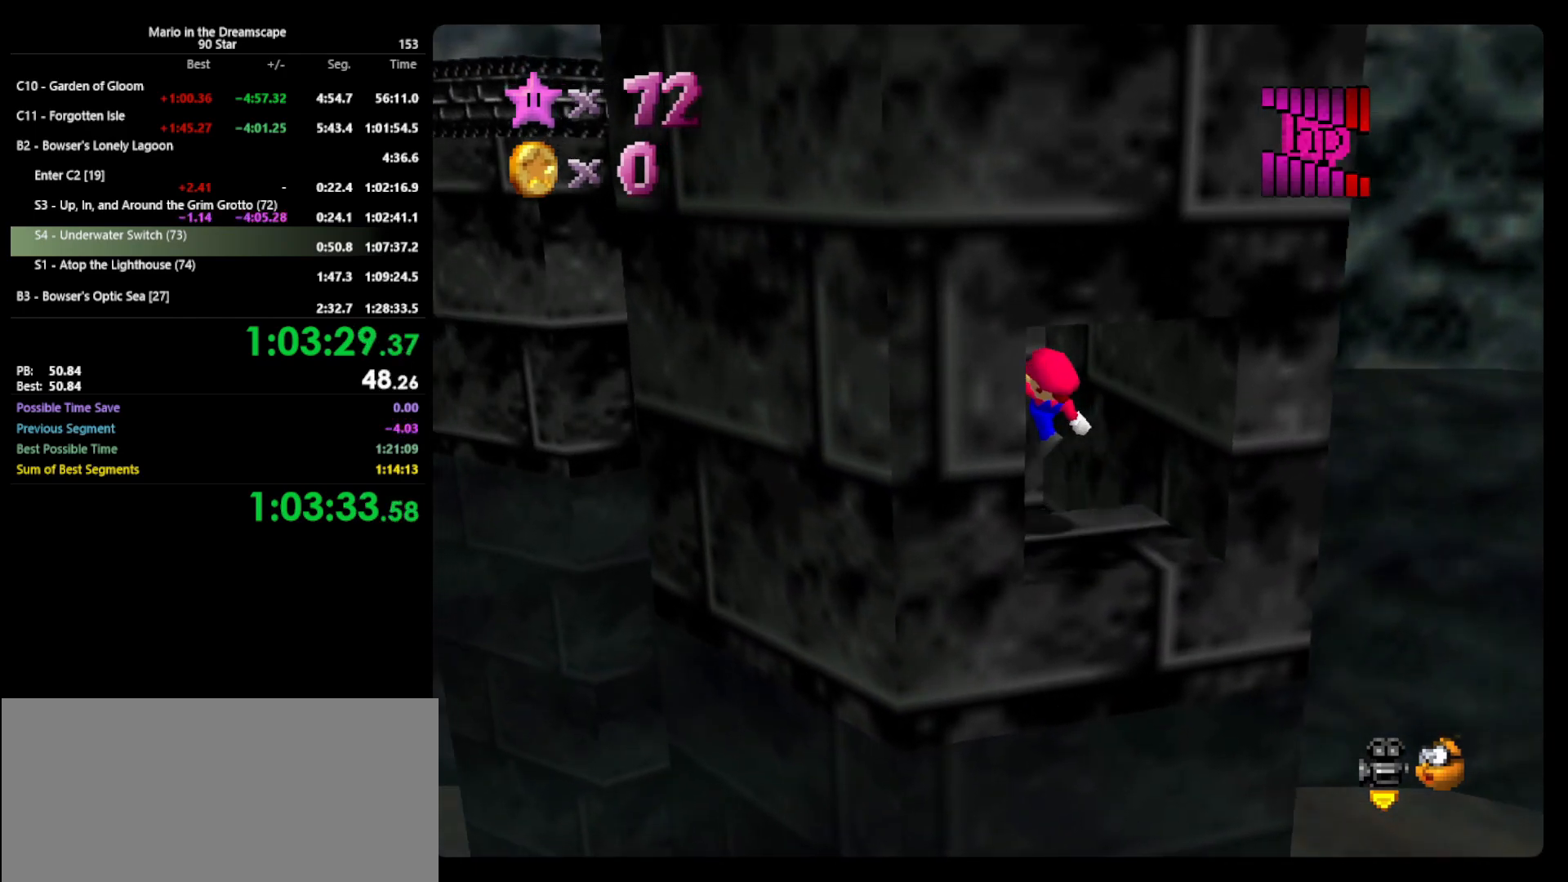
{"buttons": ["A"], "left_stick": "up", "events": [[100, "left_stick", "up"], [233, "left_stick", "up-right"], [367, "left_stick", "up"], [500, "A", "down"]]}
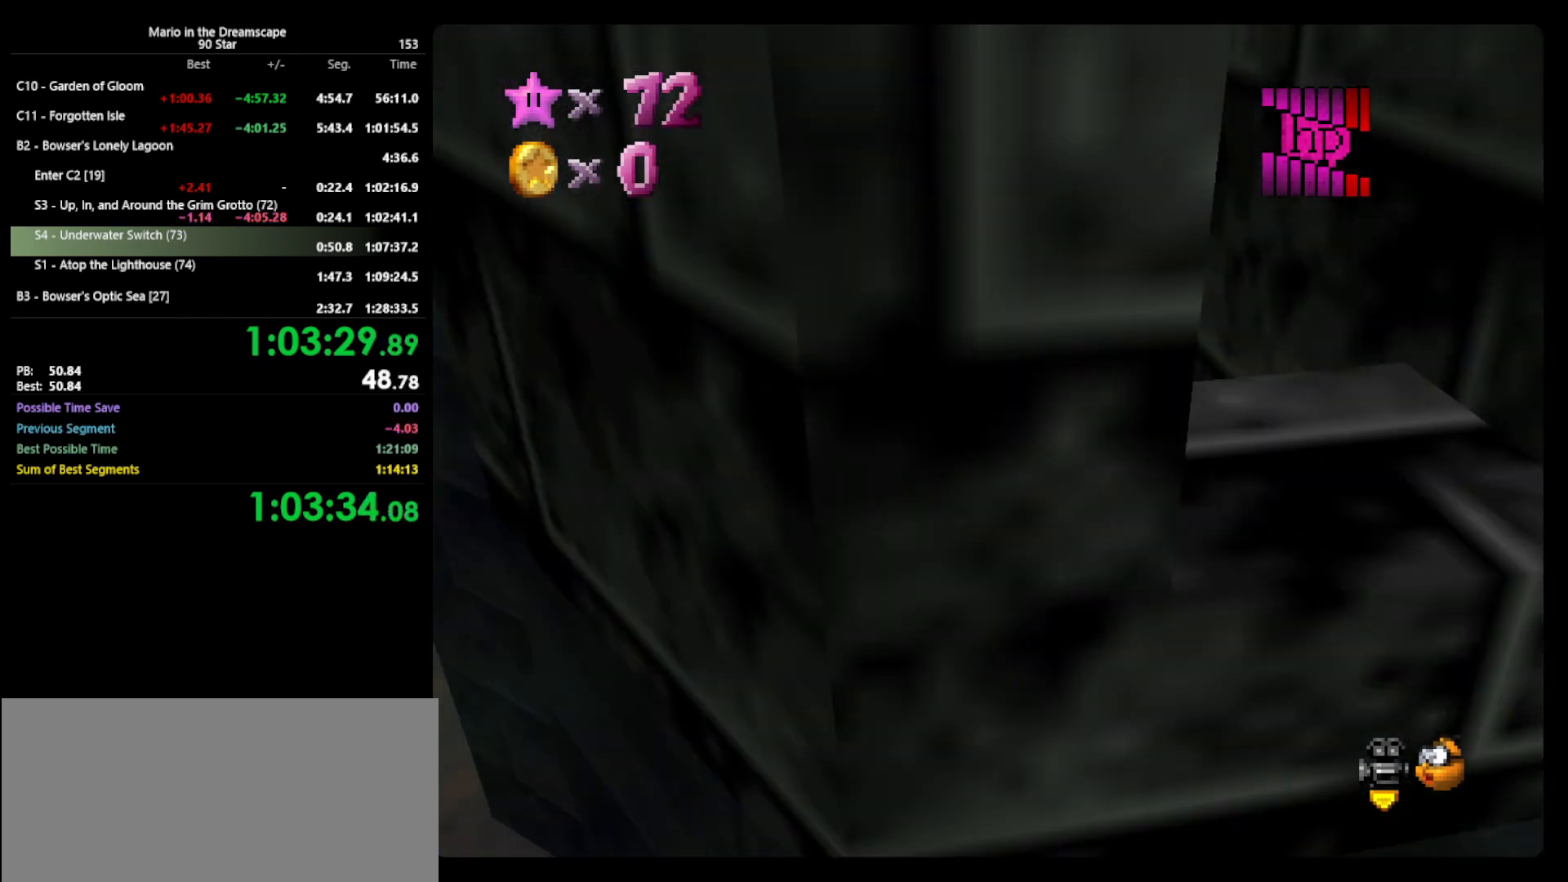
{"buttons": [], "left_stick": "up", "events": [[300, "A", "up"]]}
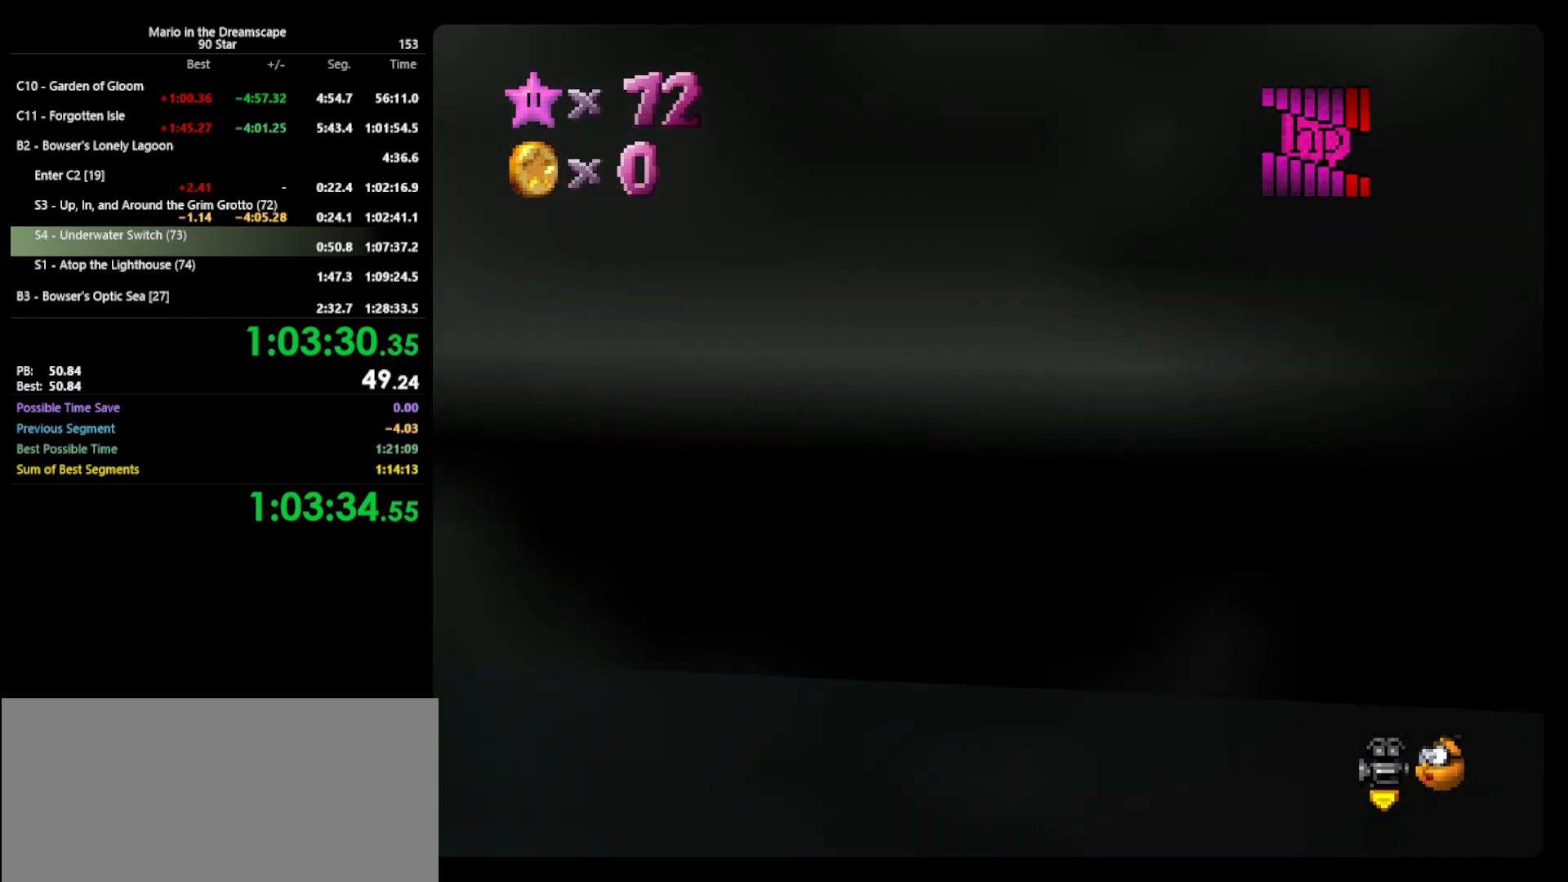
{"buttons": [], "left_stick": "up", "events": [[67, "A", "down"], [300, "A", "up"]]}
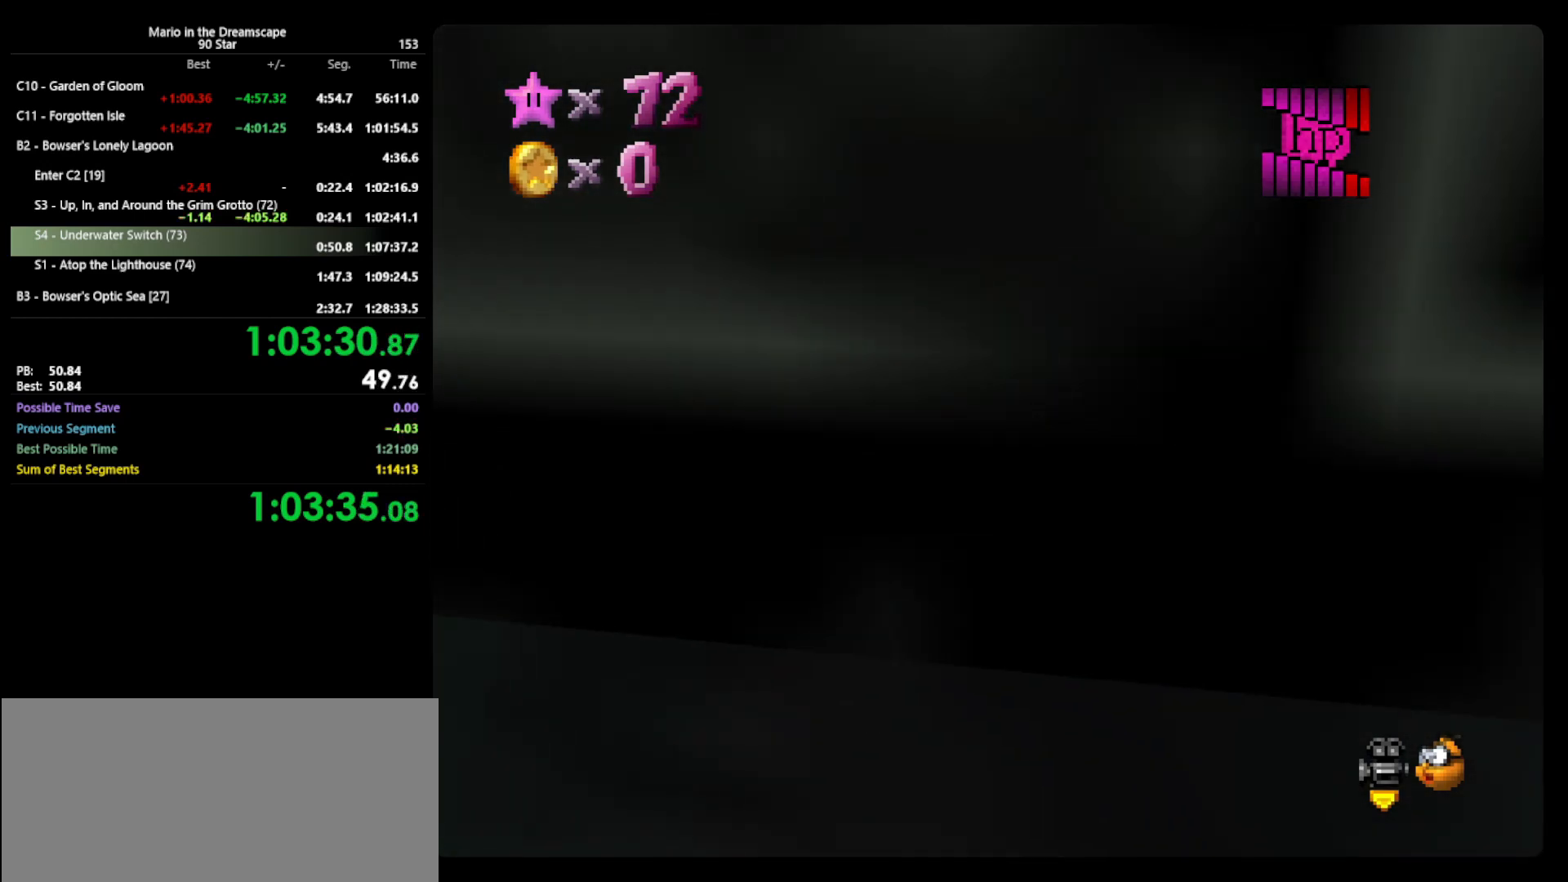
{"buttons": [], "left_stick": "up", "events": [[167, "A", "down"], [400, "A", "up"]]}
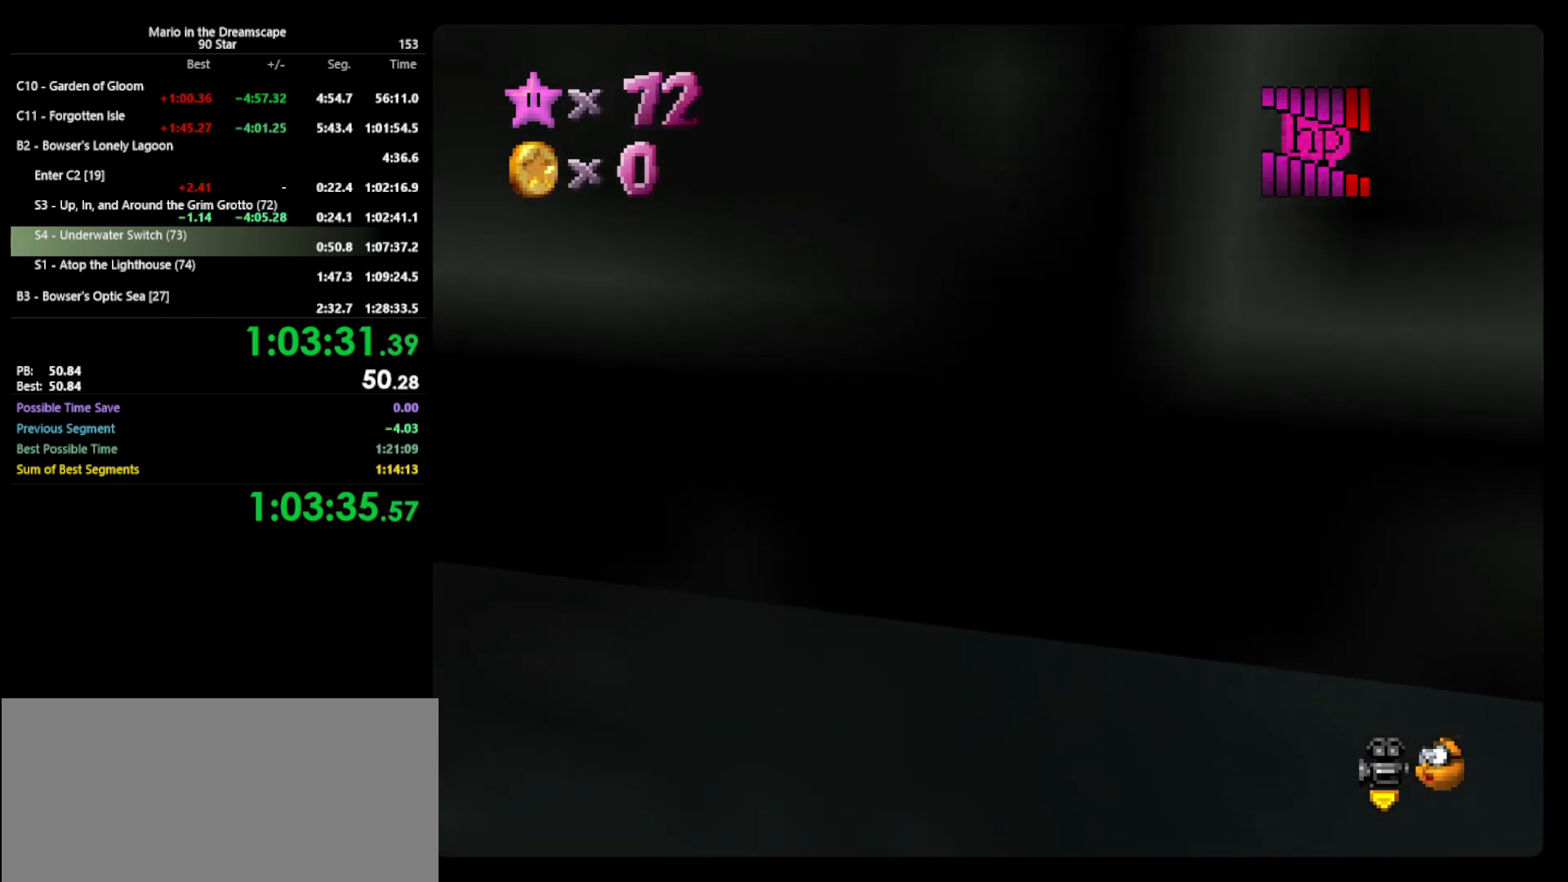
{"buttons": ["A"], "left_stick": "up", "events": [[333, "A", "down"]]}
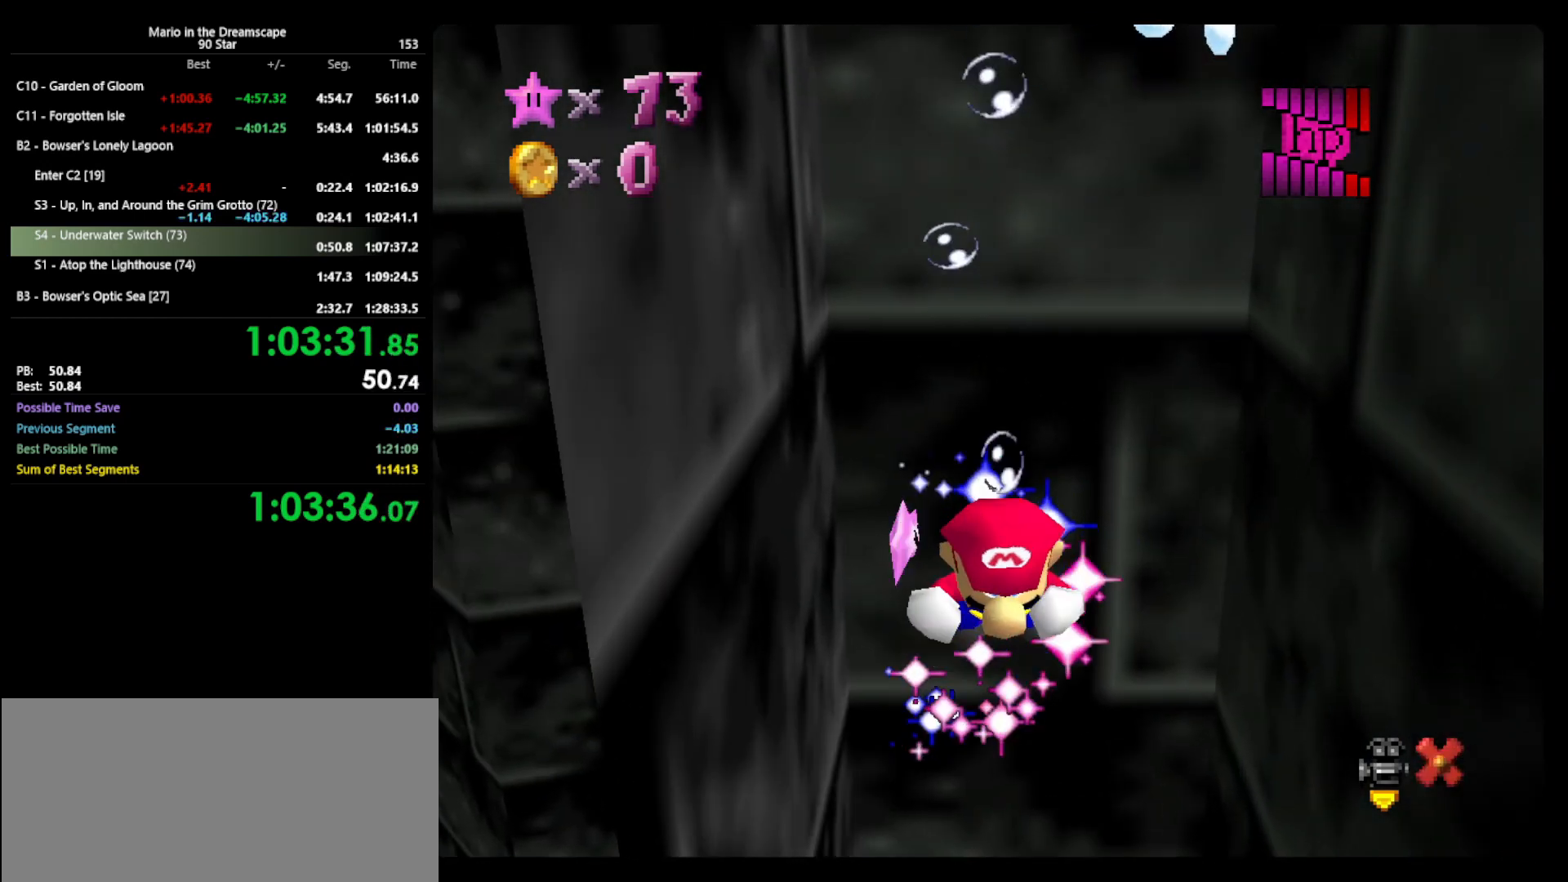
{"buttons": [], "left_stick": "center", "events": [[67, "A", "up"], [267, "left_stick", "center"]]}
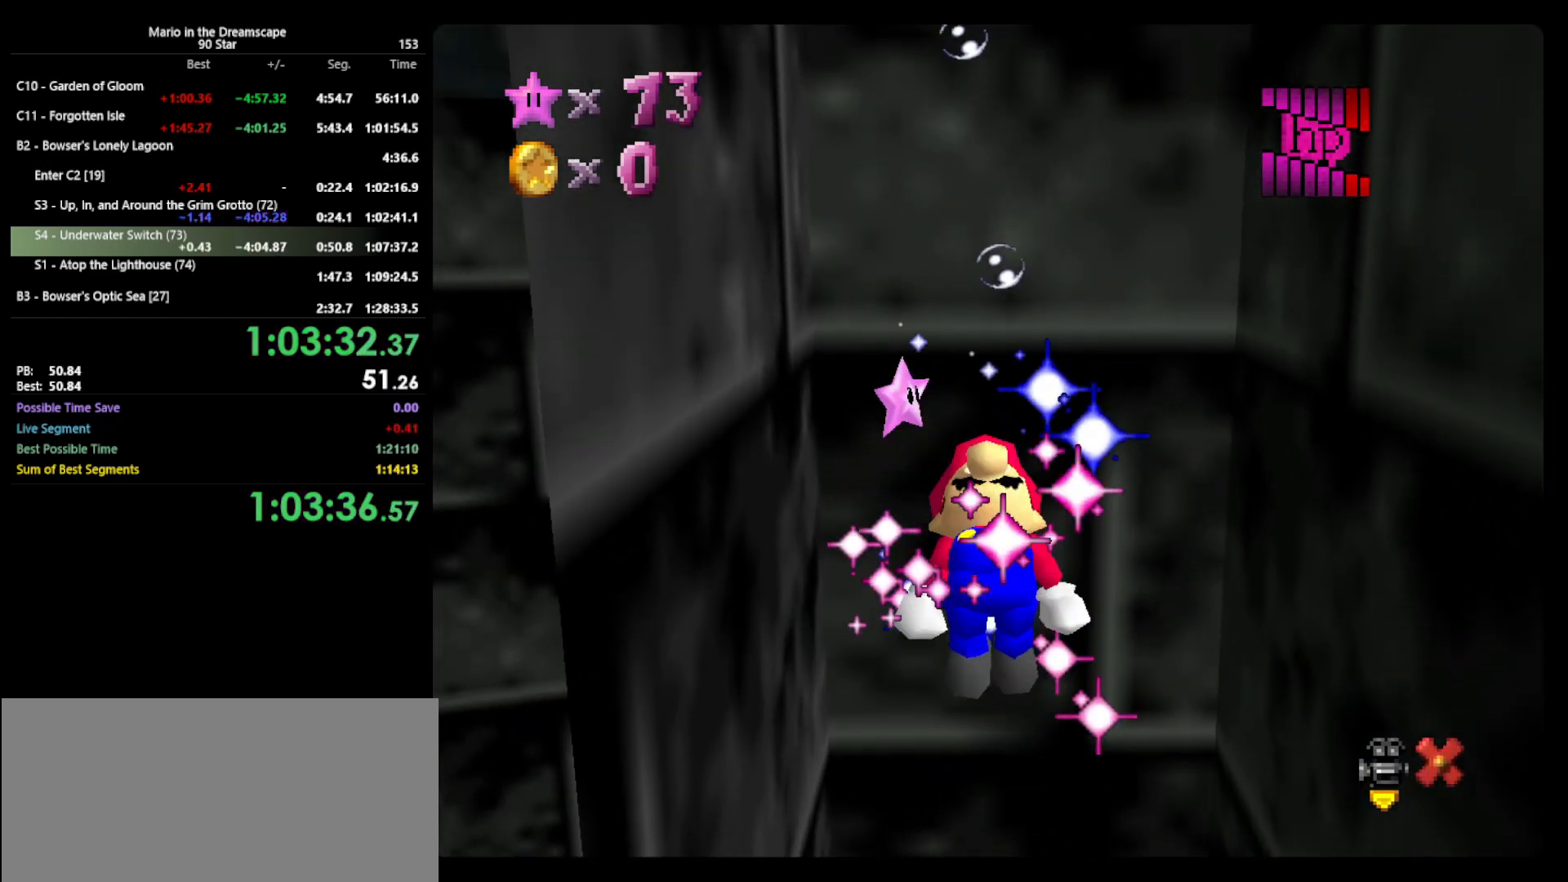
{"buttons": [], "left_stick": "center", "events": []}
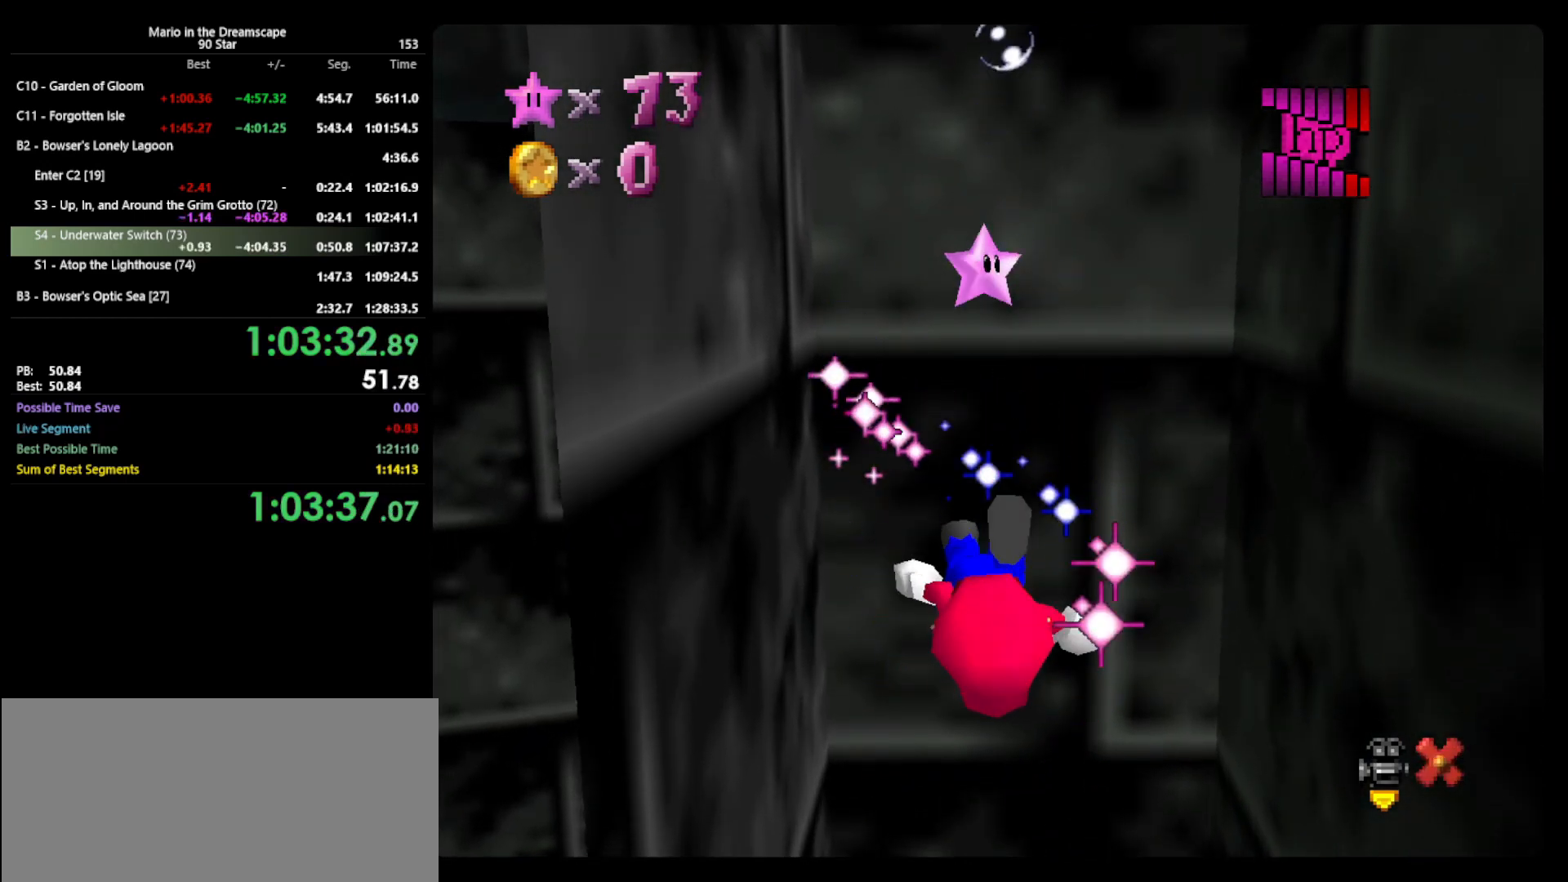
{"buttons": [], "left_stick": "center", "events": []}
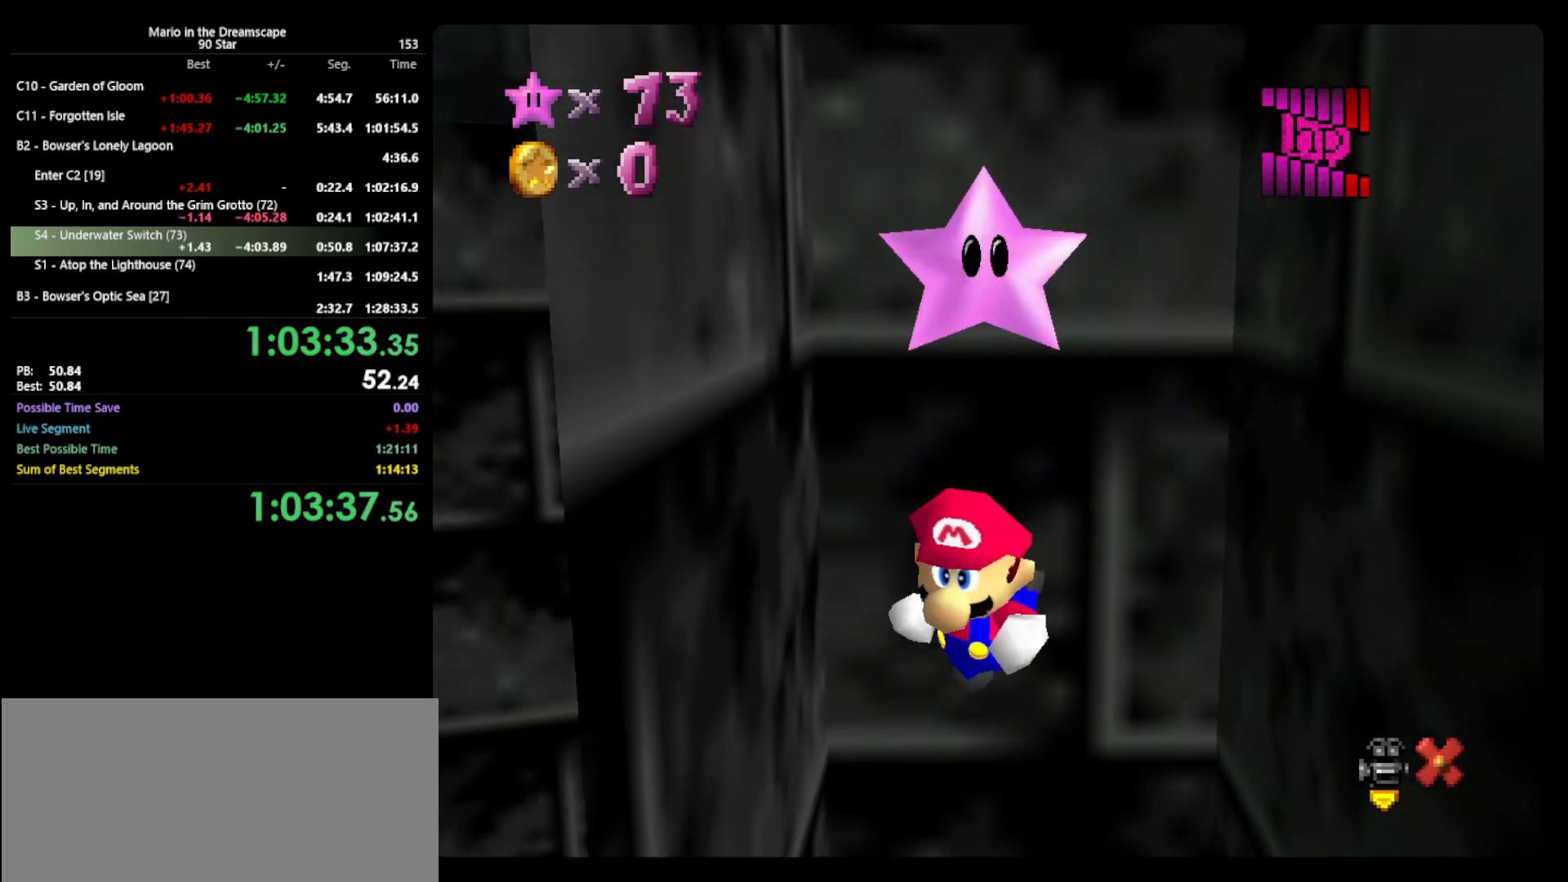
{"buttons": [], "left_stick": "center", "events": []}
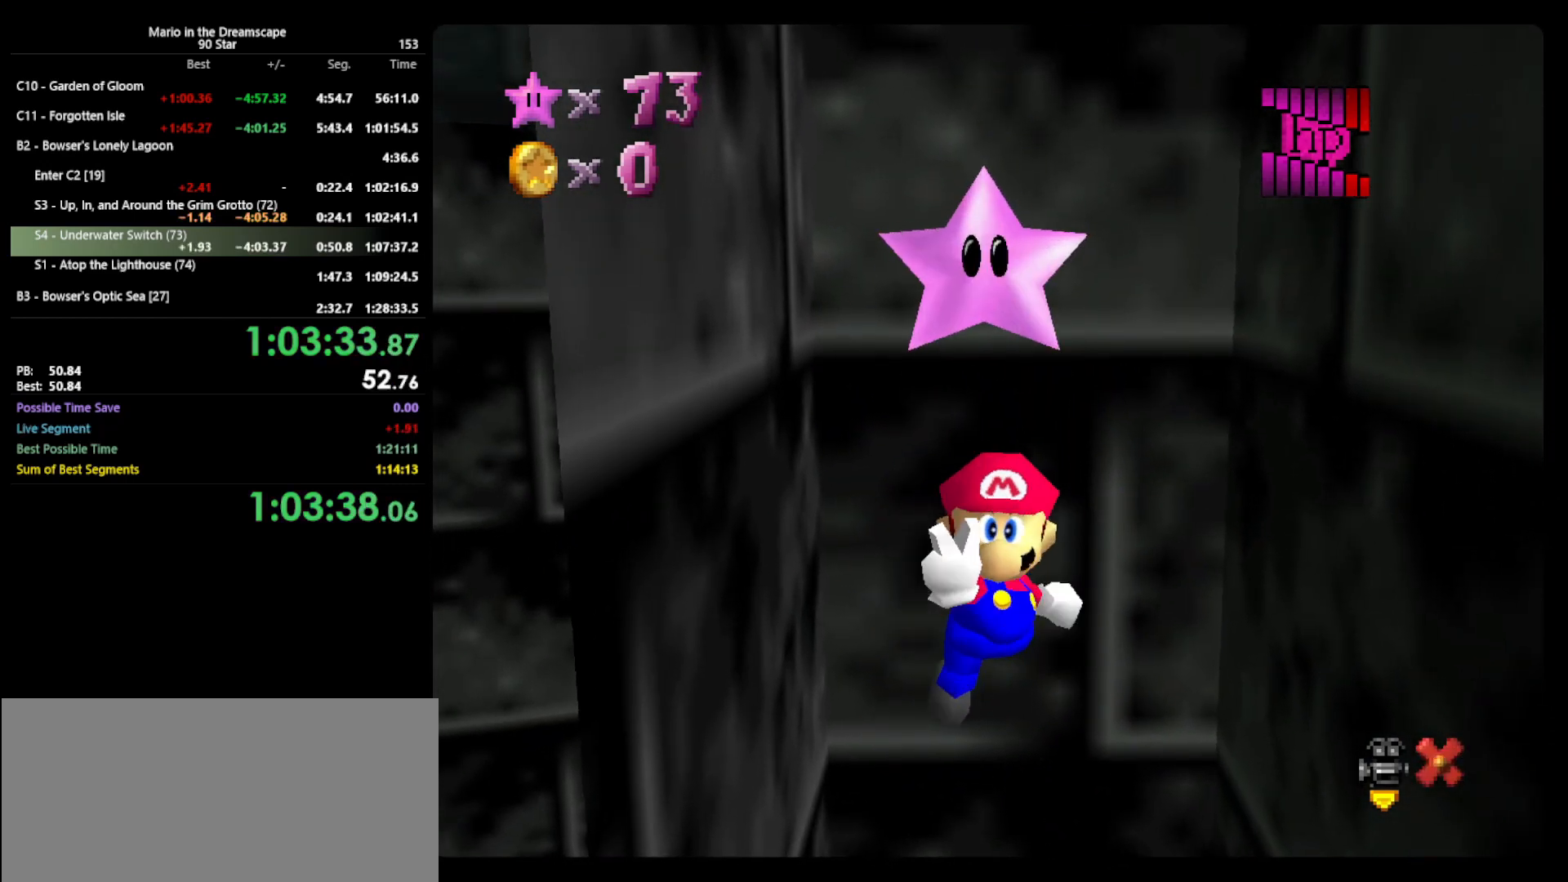
{"buttons": [], "left_stick": "center", "events": []}
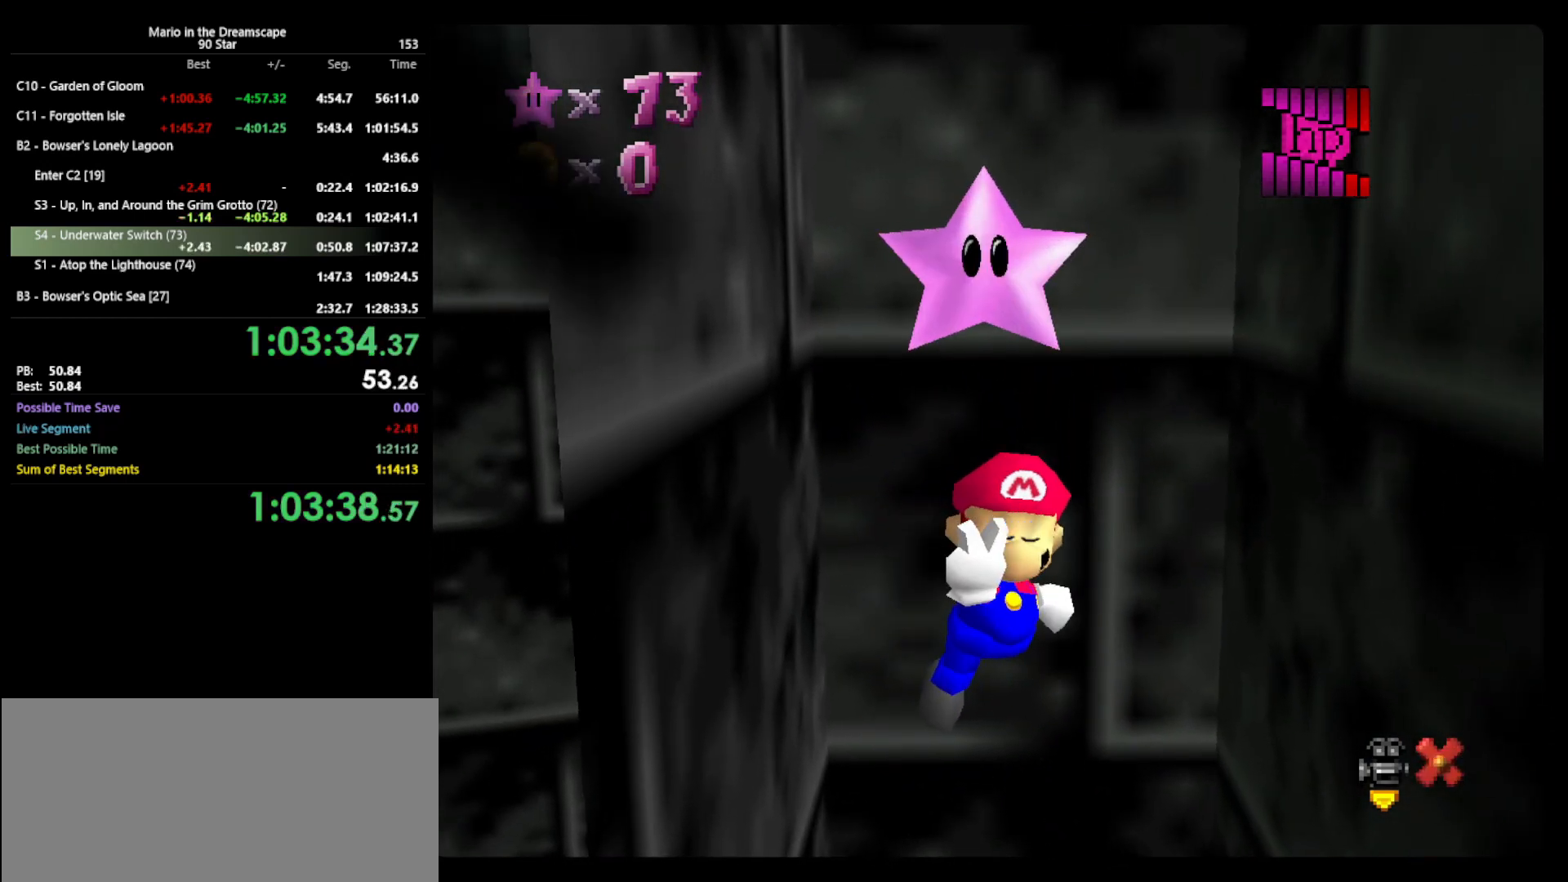
{"buttons": [], "left_stick": "center", "events": []}
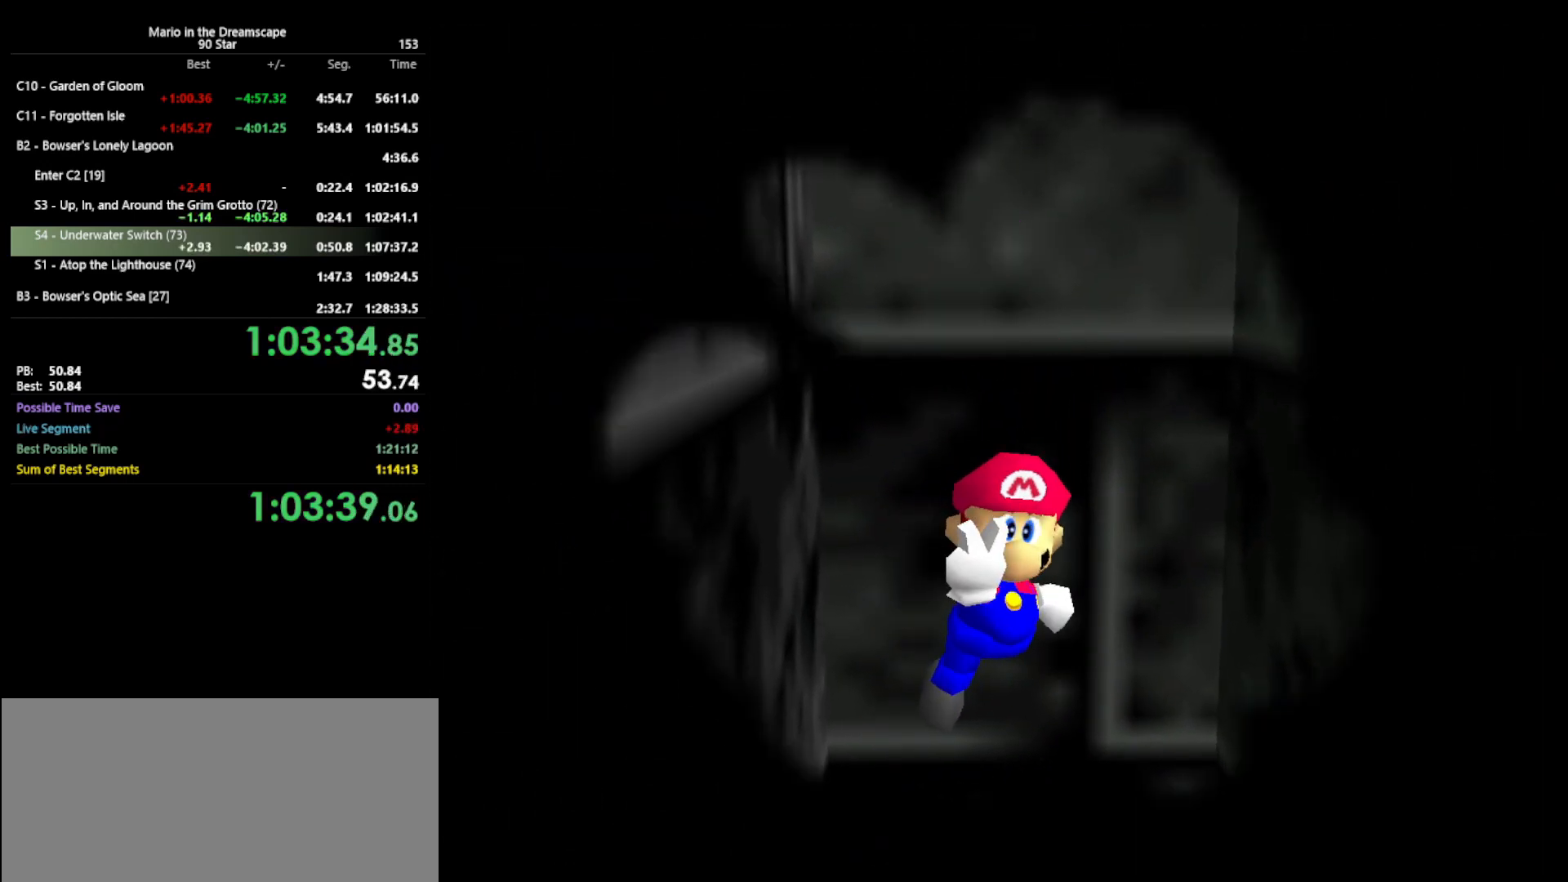
{"buttons": [], "left_stick": "center", "events": []}
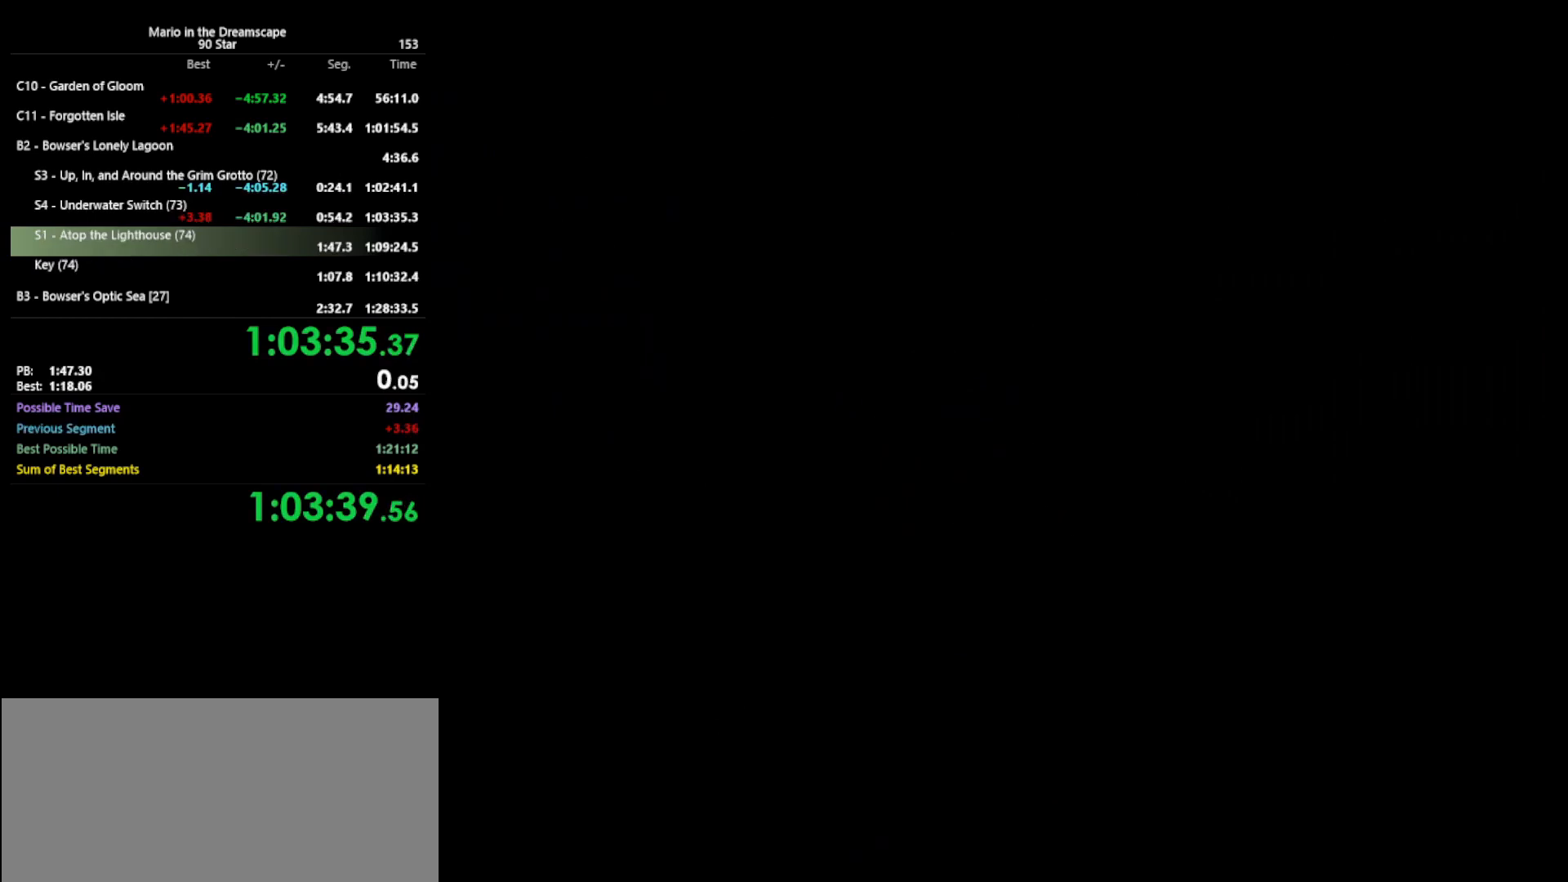
{"buttons": [], "left_stick": "center", "events": []}
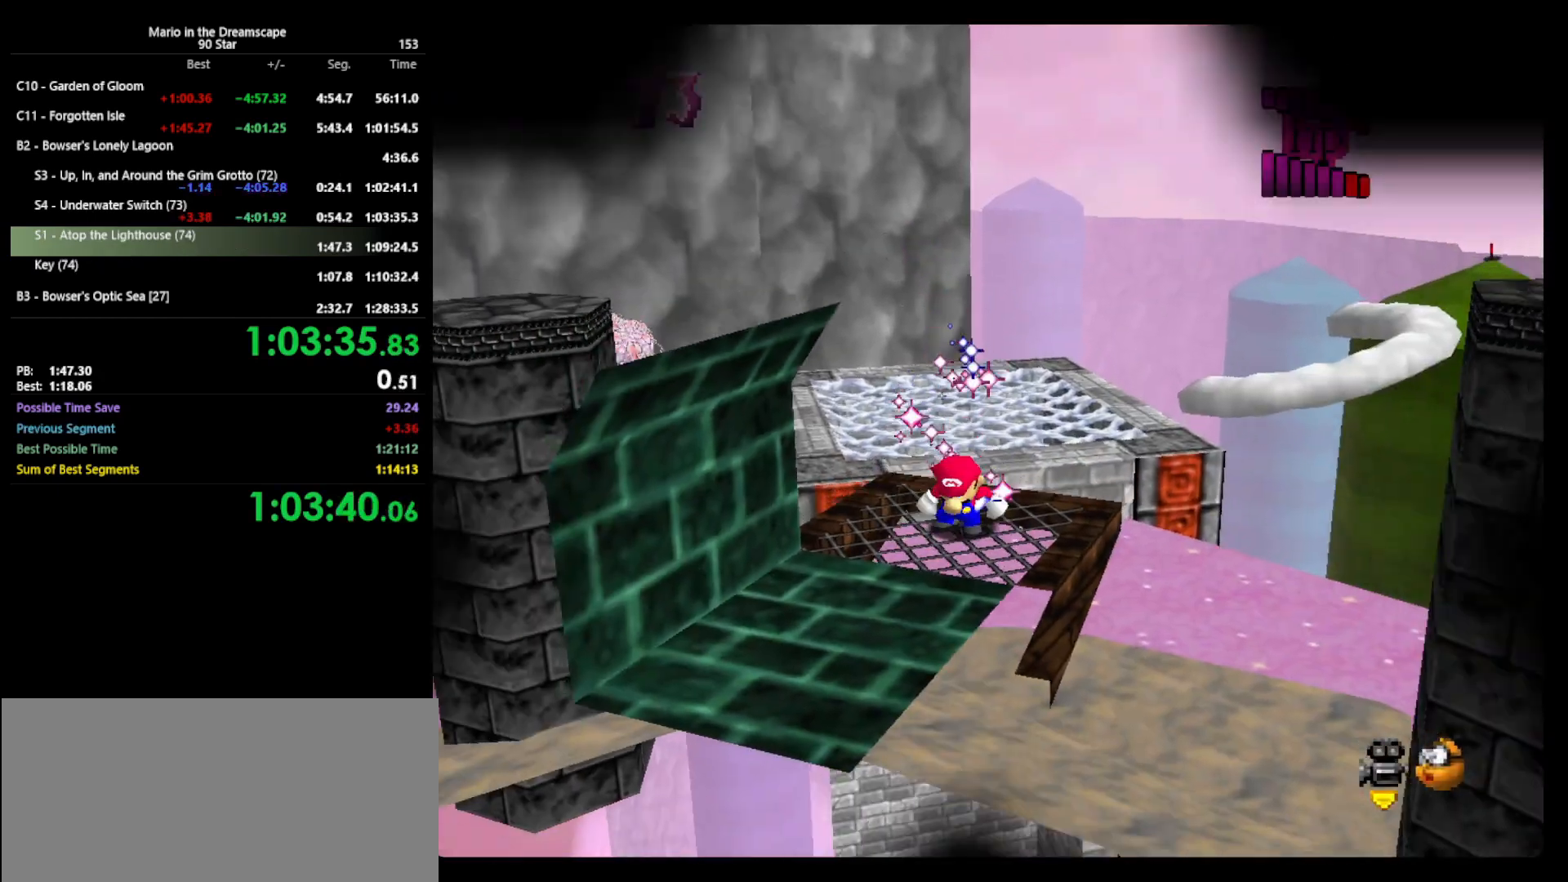
{"buttons": [], "left_stick": "center", "events": []}
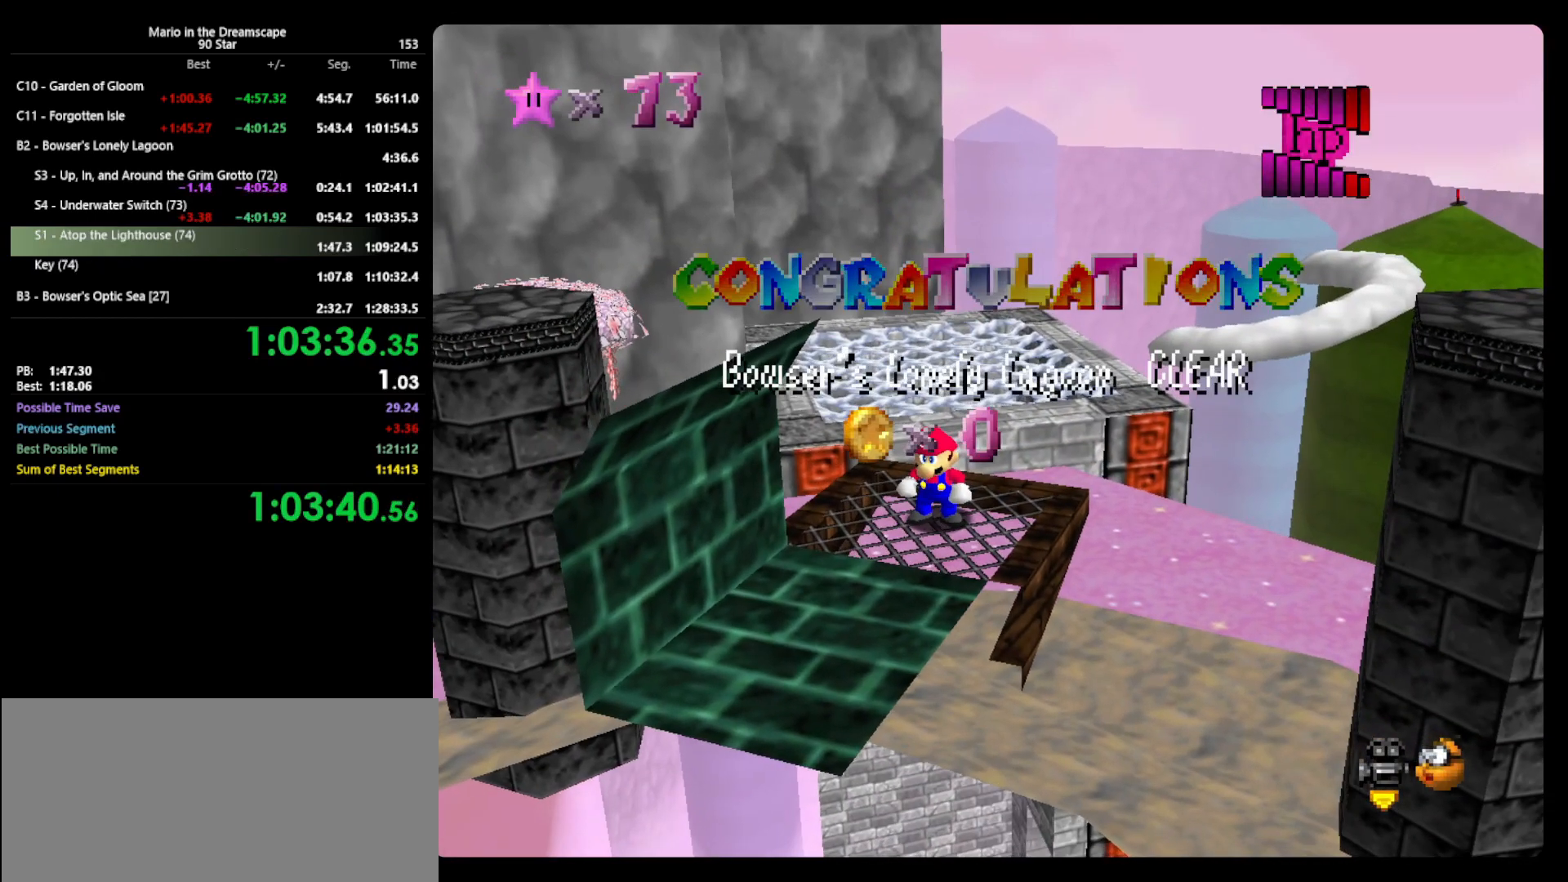
{"buttons": [], "left_stick": "center", "events": [[100, "C_RIGHT", "down"], [167, "C_RIGHT", "up"], [267, "C_RIGHT", "down"], [300, "C_RIGHT", "up"], [400, "C_RIGHT", "down"], [500, "C_RIGHT", "up"]]}
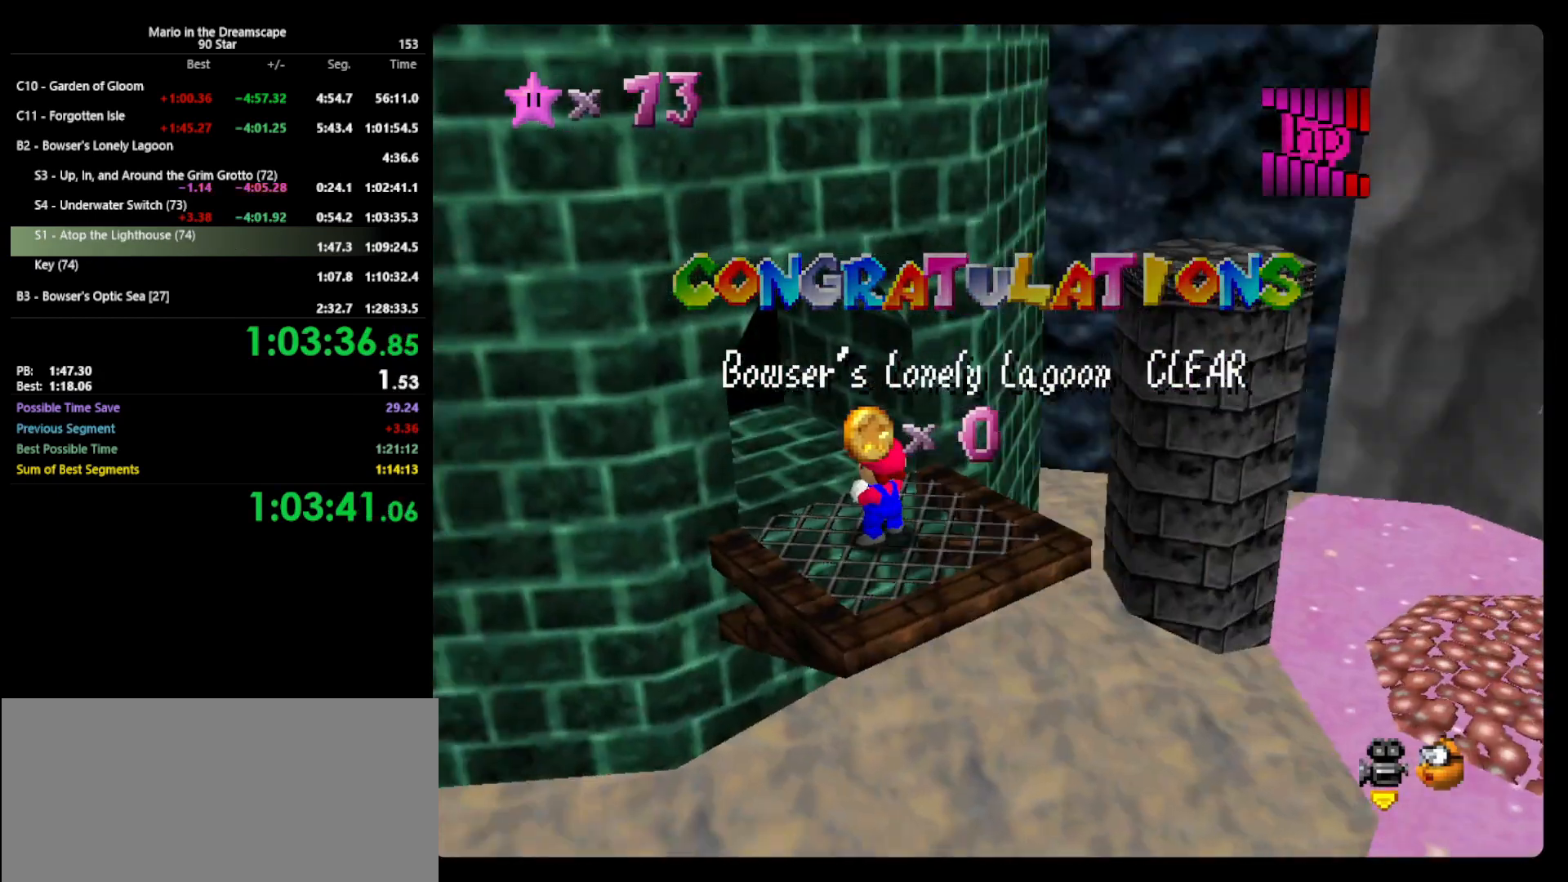
{"buttons": [], "left_stick": "center", "events": [[33, "C_RIGHT", "down"], [100, "C_RIGHT", "up"], [433, "C_LEFT", "down"], [500, "C_LEFT", "up"]]}
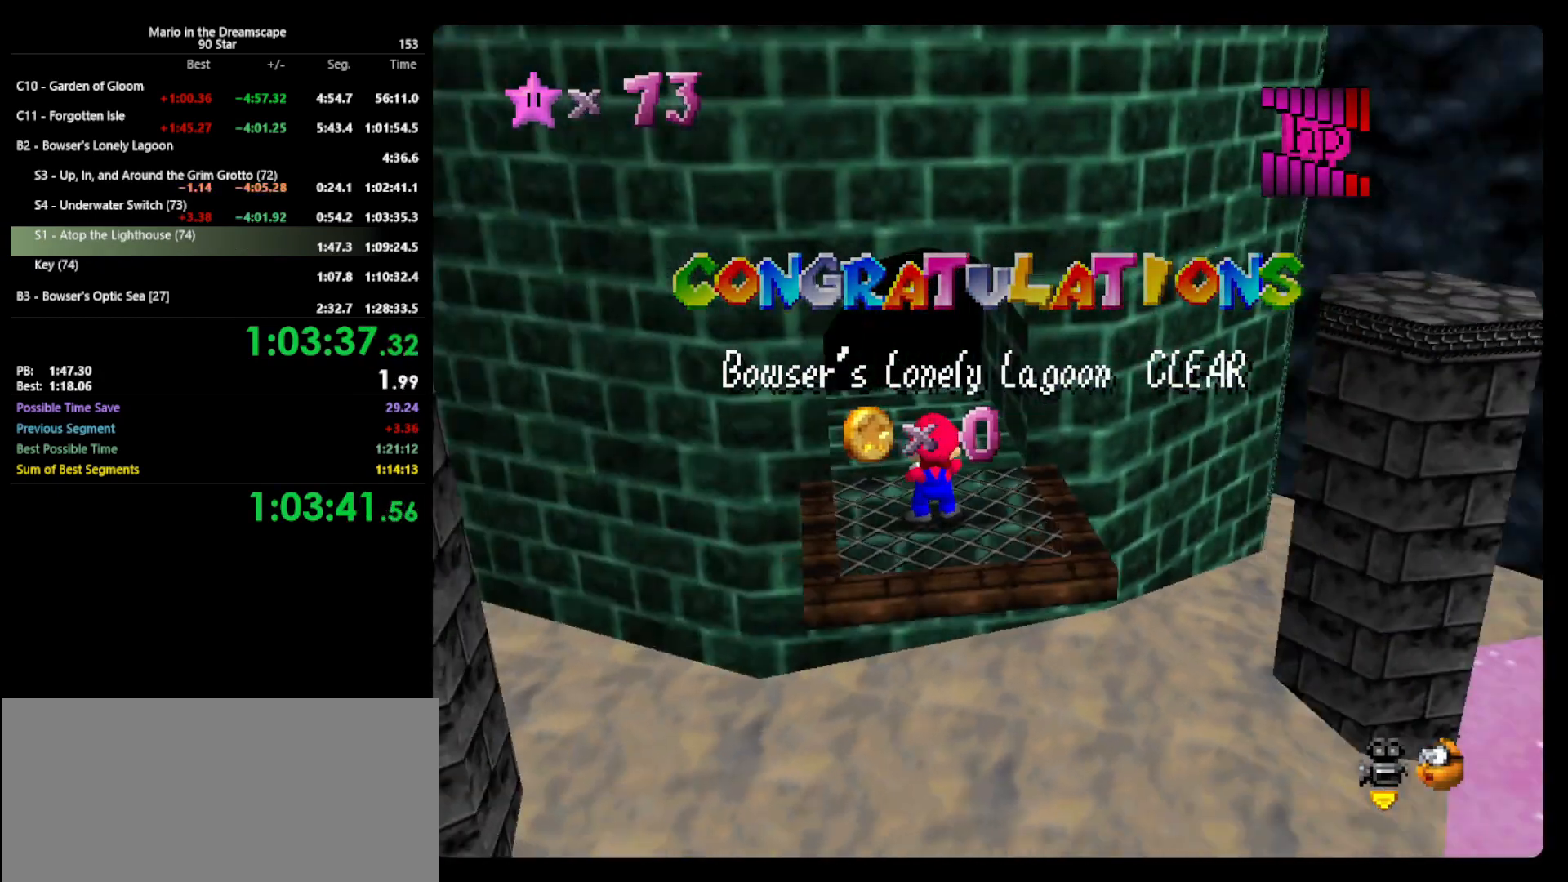
{"buttons": [], "left_stick": "center", "events": []}
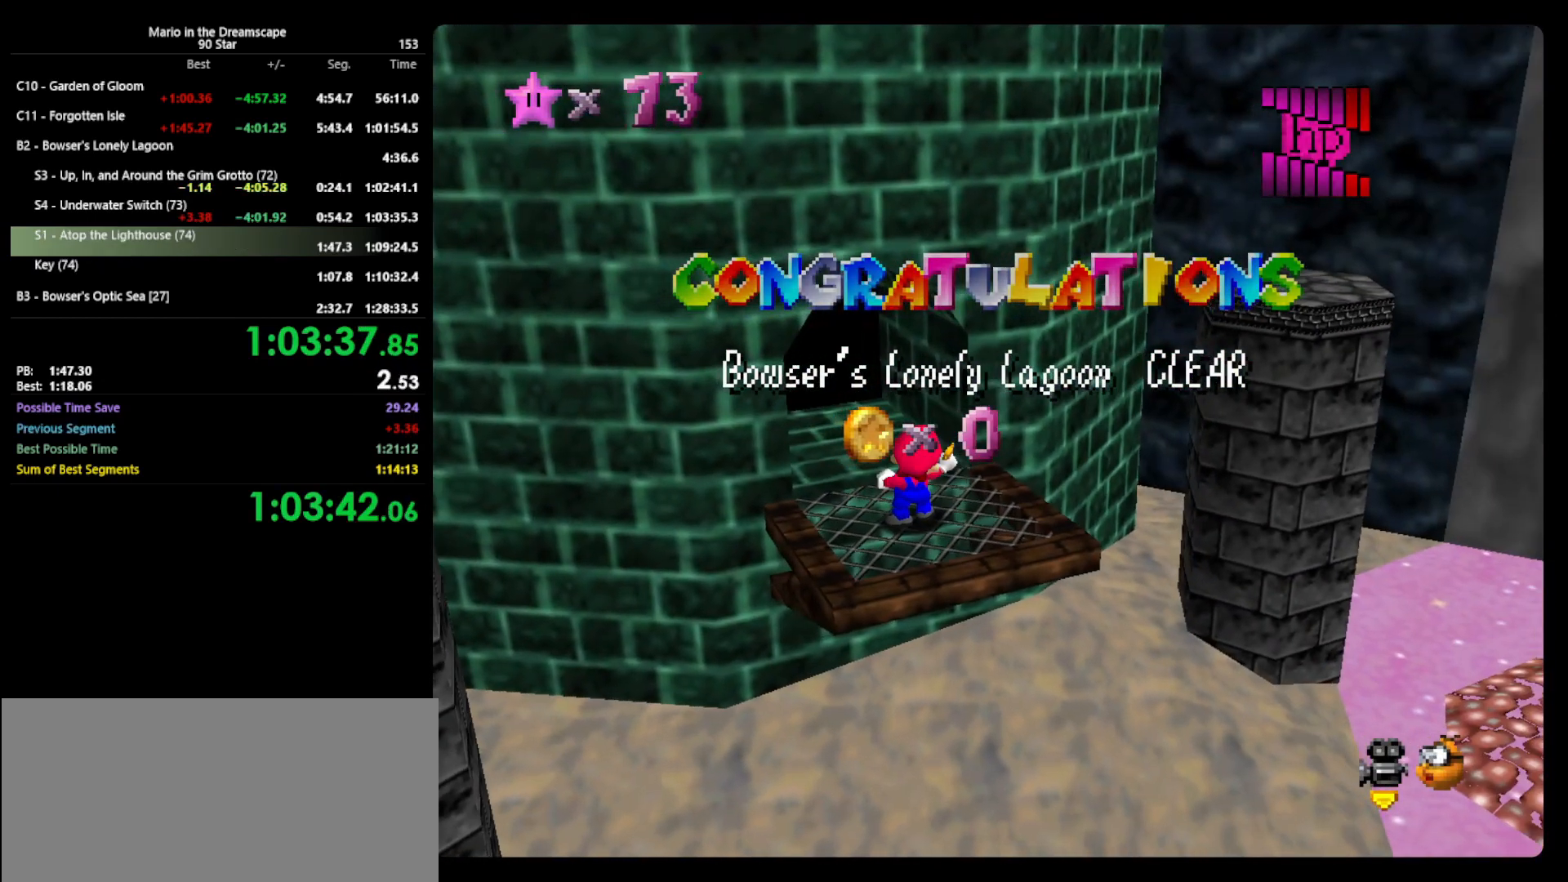
{"buttons": [], "left_stick": "center", "events": []}
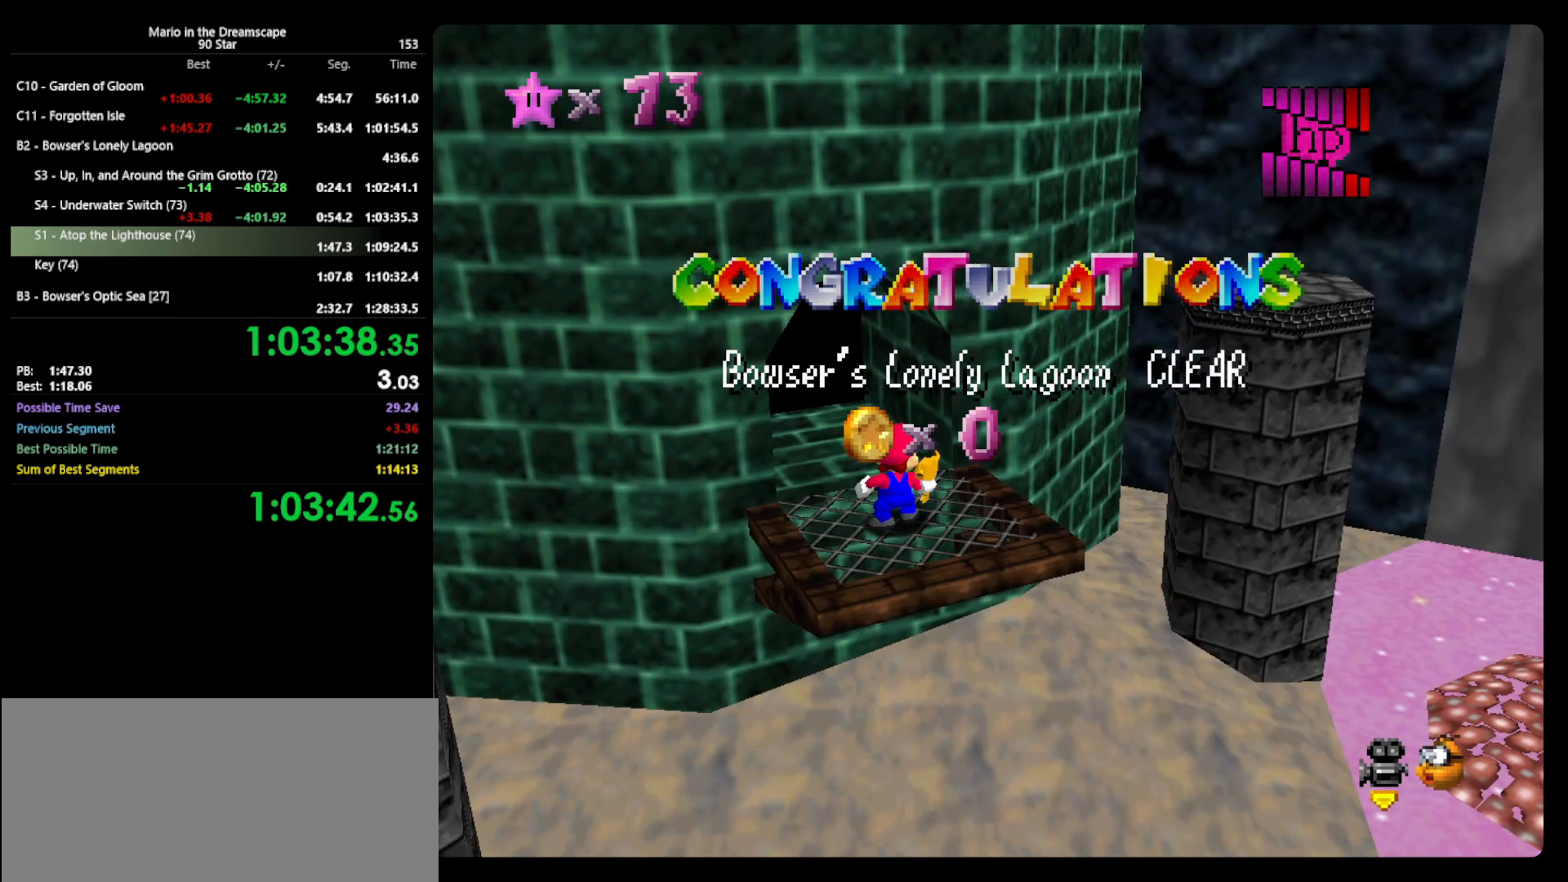
{"buttons": [], "left_stick": "center", "events": []}